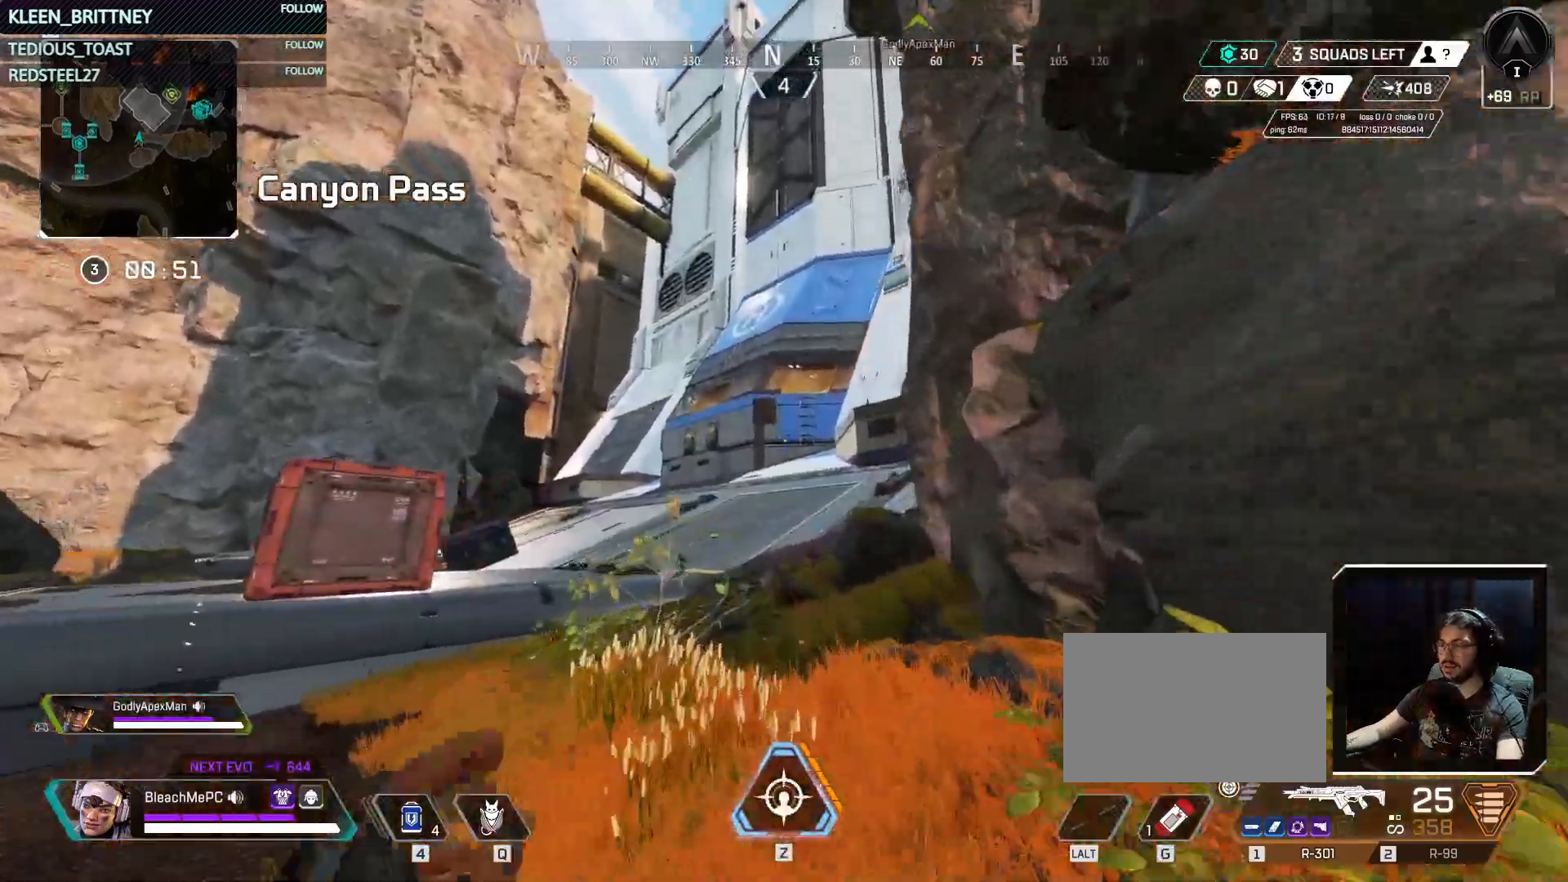
Gameplay with keyboard and mouse; each line is a JSON object with the keys and mouse buttons held at the frame after it. "events" lists presses ("down") and releases ("up") of "1", "2", "3", "4", "5", "a", "alt", "c", "caps_lock", "ctrl", "d", "e", "f", "g", "q", "r", "s", "shift", "space", "t", "tab", "v", "w", "x", "z", "mouse_left", "mouse_wheel" and "mouse_right" between this image and that frame as [ms after this image, input, new state], when the widget could be followed in between. "mouse_left", "mouse_wheel", "mouse_right" = the "left", "wheel", "right" buttons of the "mouse" list. No other keys are recorded. "wheel" means that the mouse wheel is clicked or scrolled. Not read: mouse_move.
{"keys": ["t", "w"], "mouse": [], "events": []}
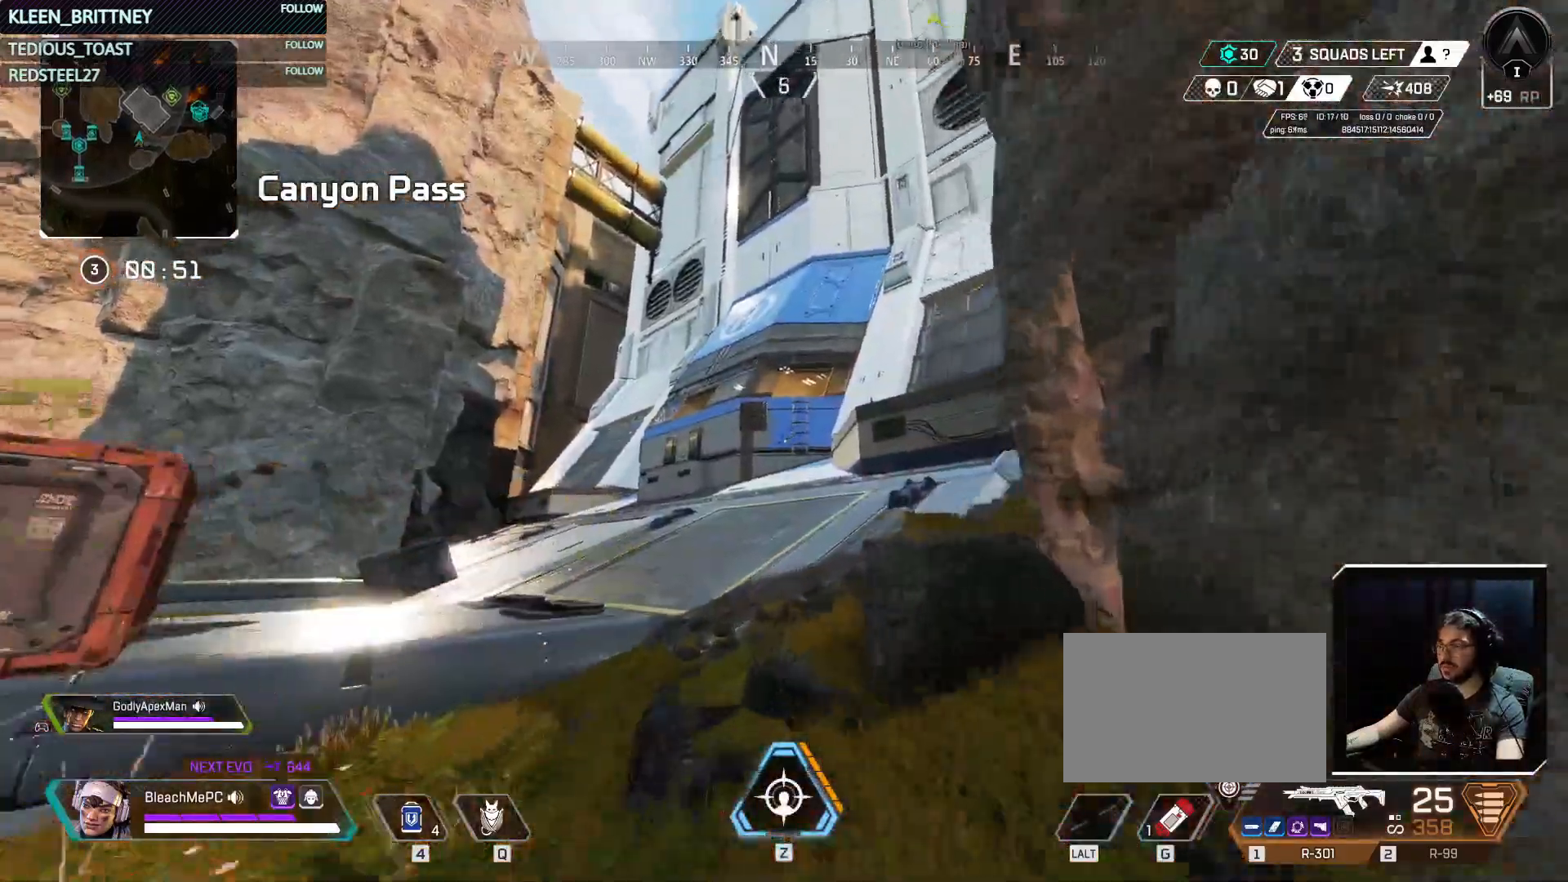
{"keys": ["t", "w"], "mouse": [], "events": []}
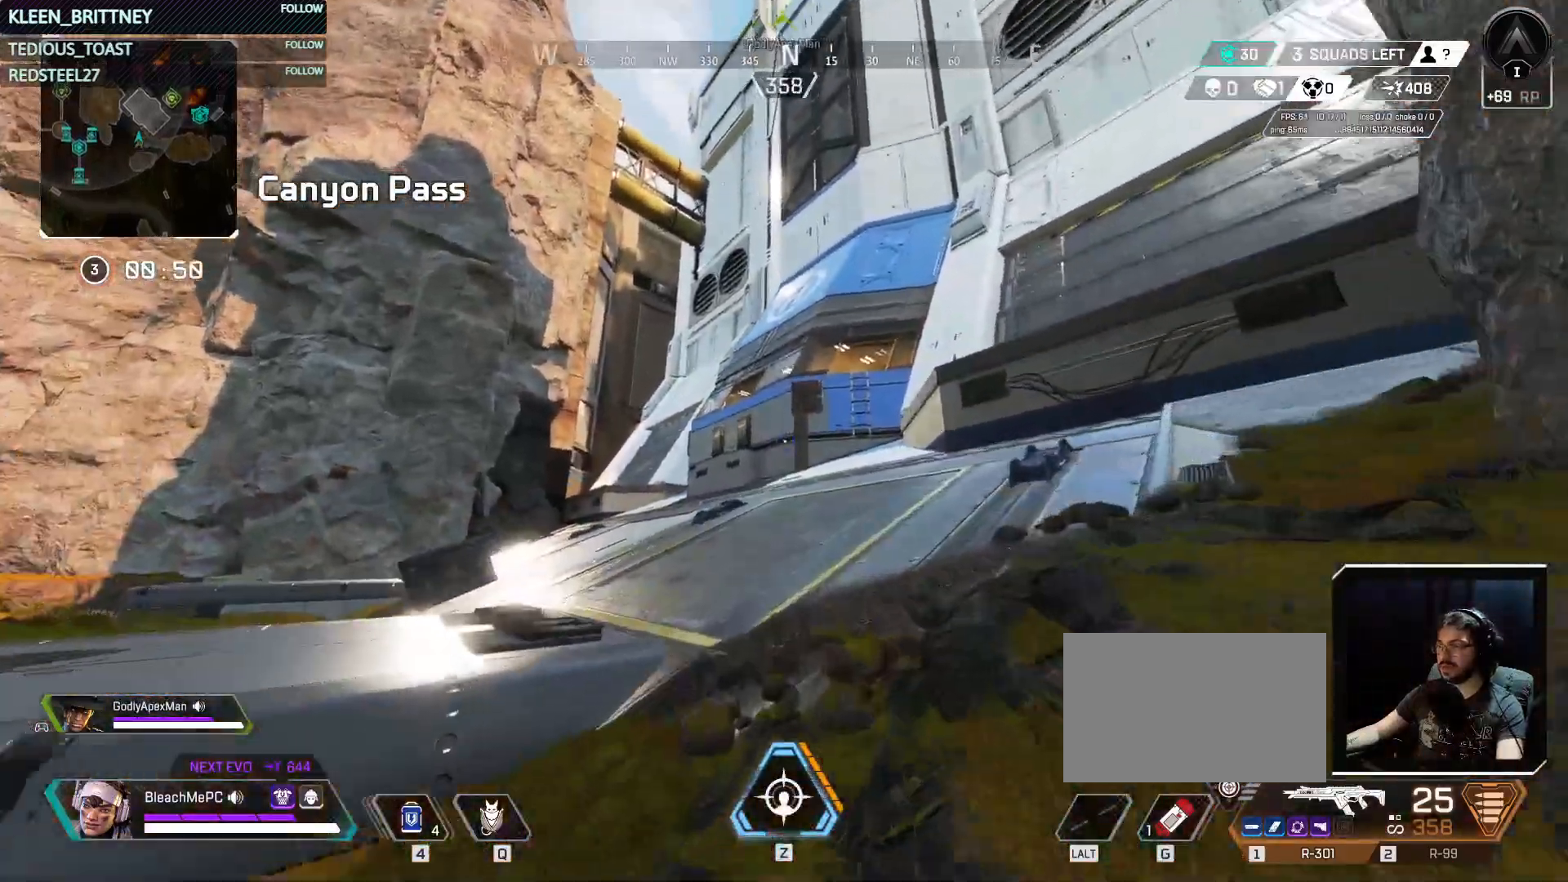
{"keys": ["t", "w"], "mouse": [], "events": []}
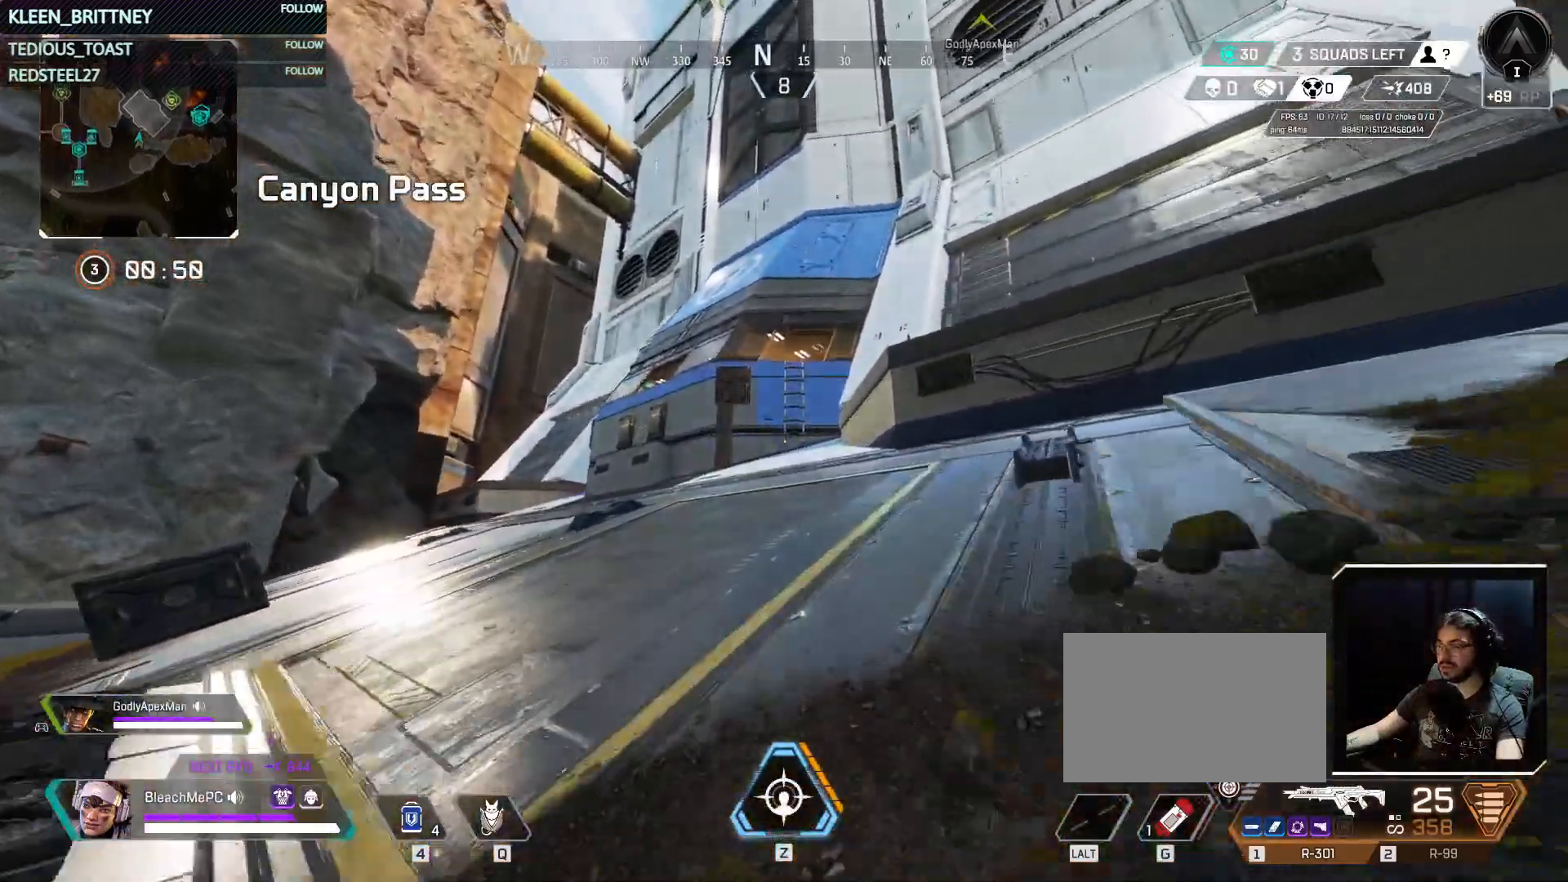
{"keys": ["t", "w"], "mouse": [], "events": []}
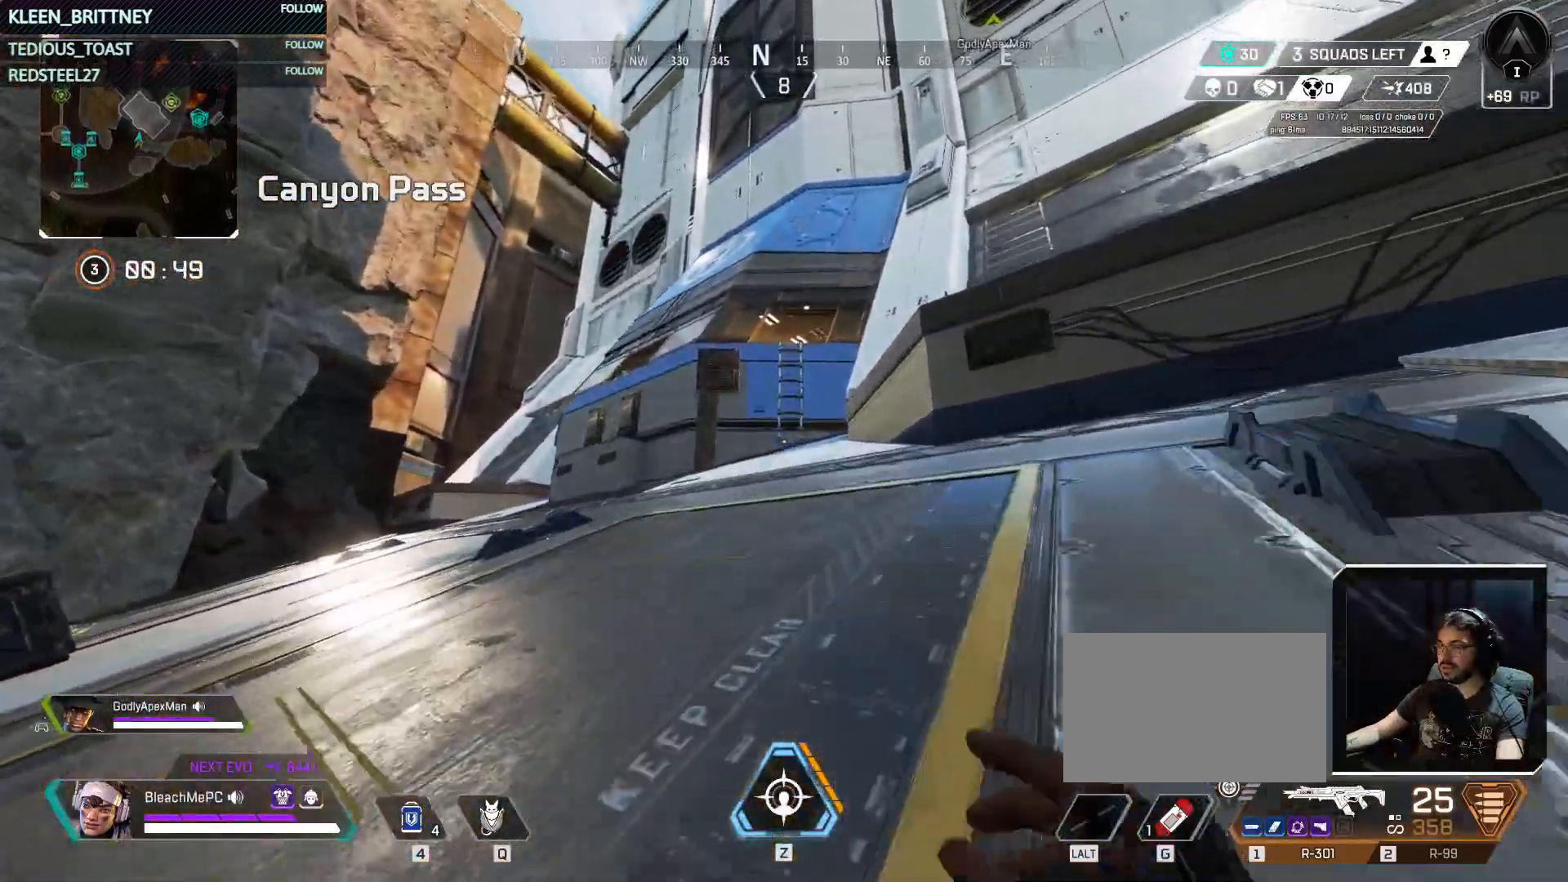
{"keys": ["t", "w"], "mouse": [], "events": []}
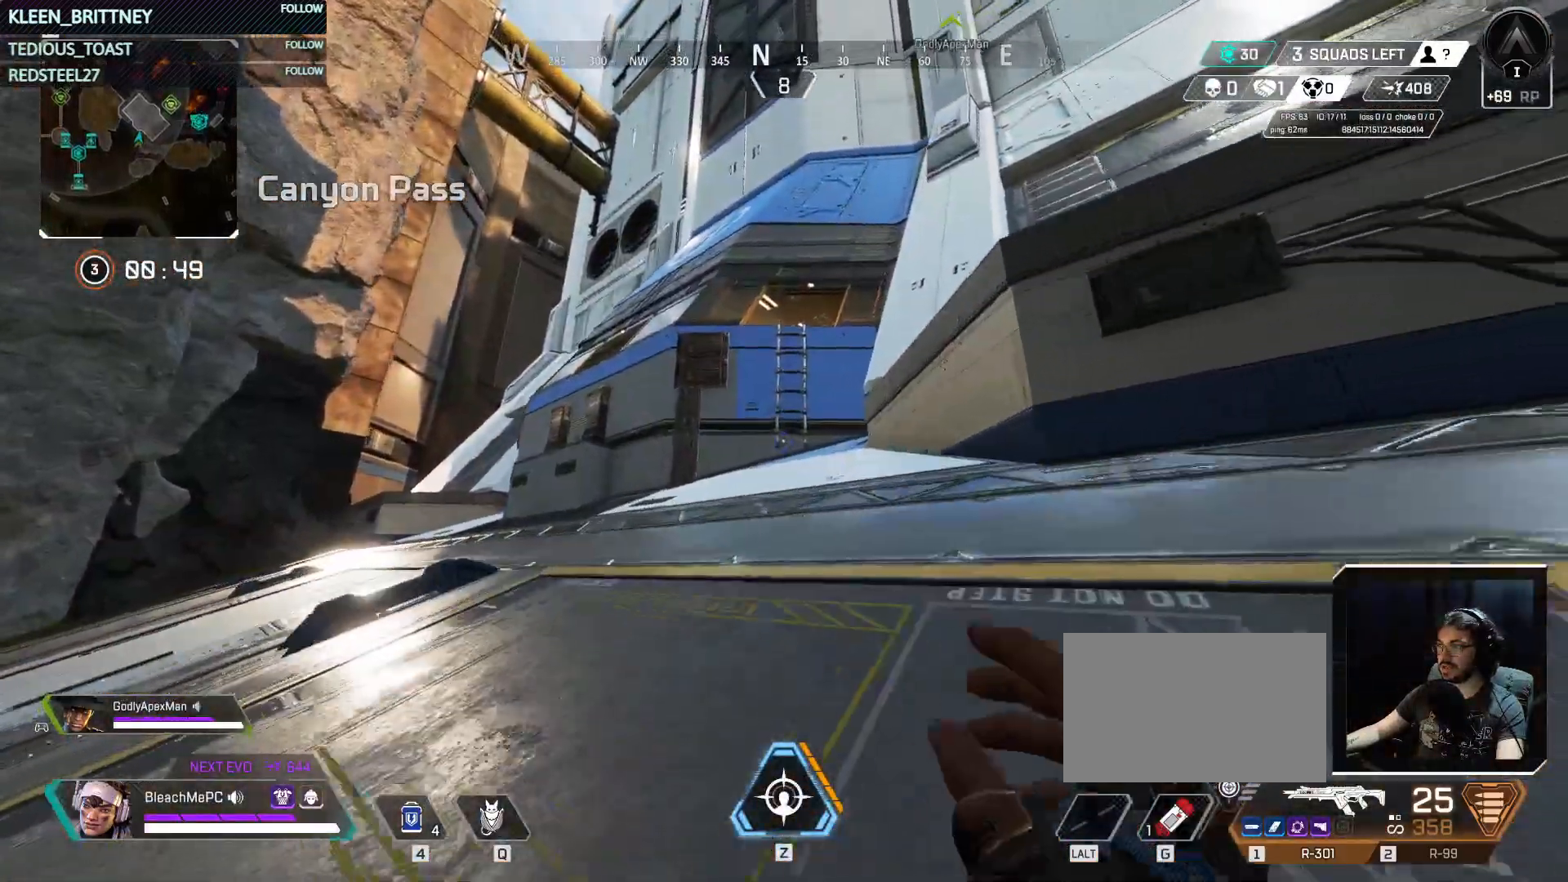
{"keys": ["w"], "mouse": [], "events": [[367, "t", "up"]]}
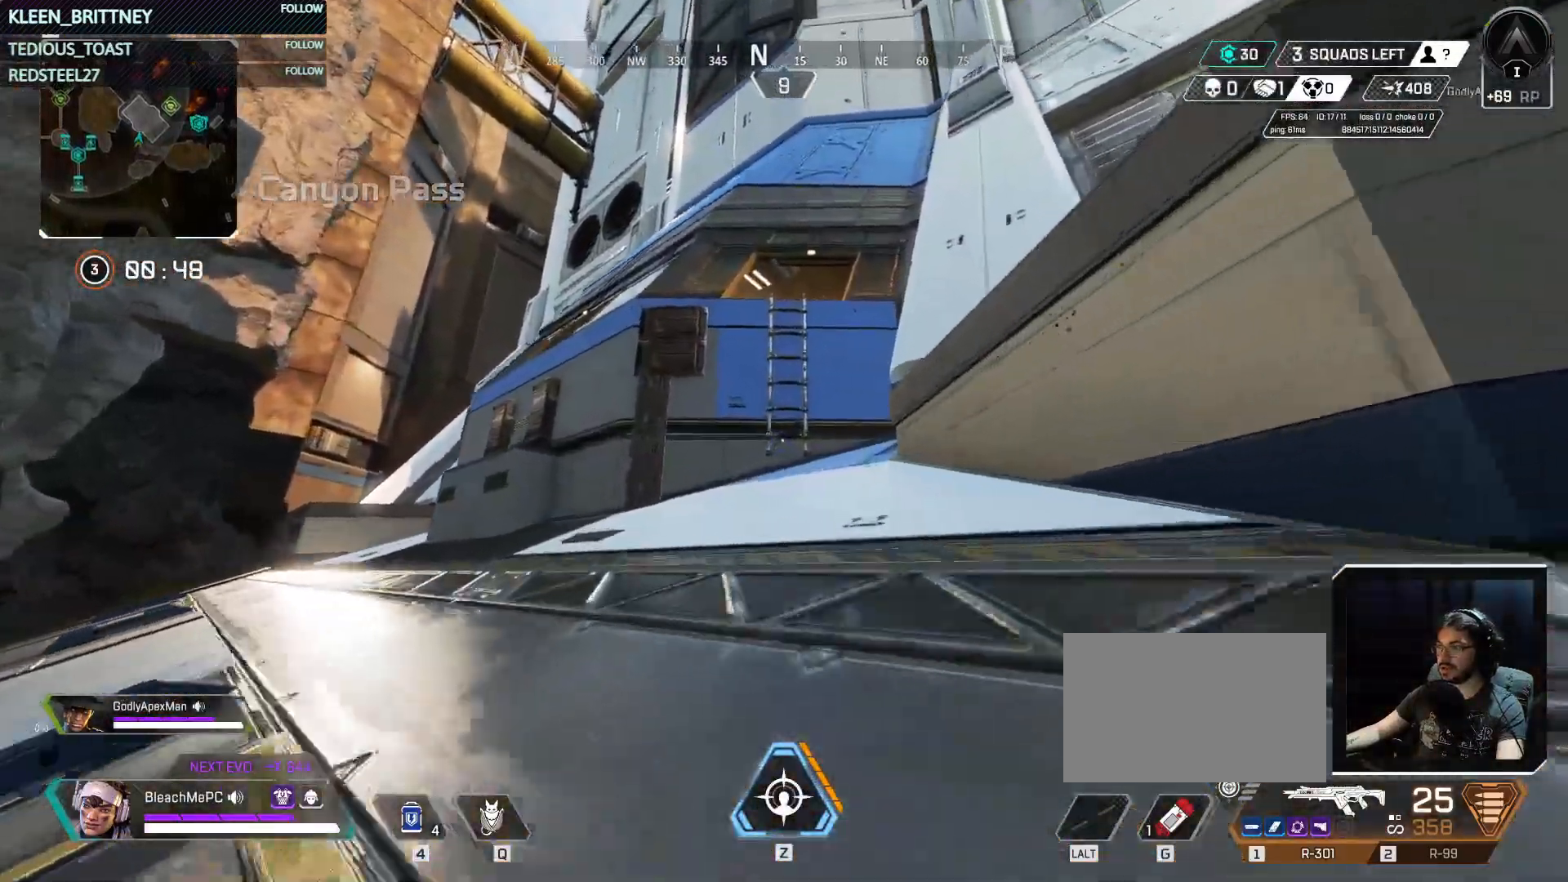
{"keys": ["w"], "mouse": ["wheel"], "events": [[483, "mouse_wheel", "down"]]}
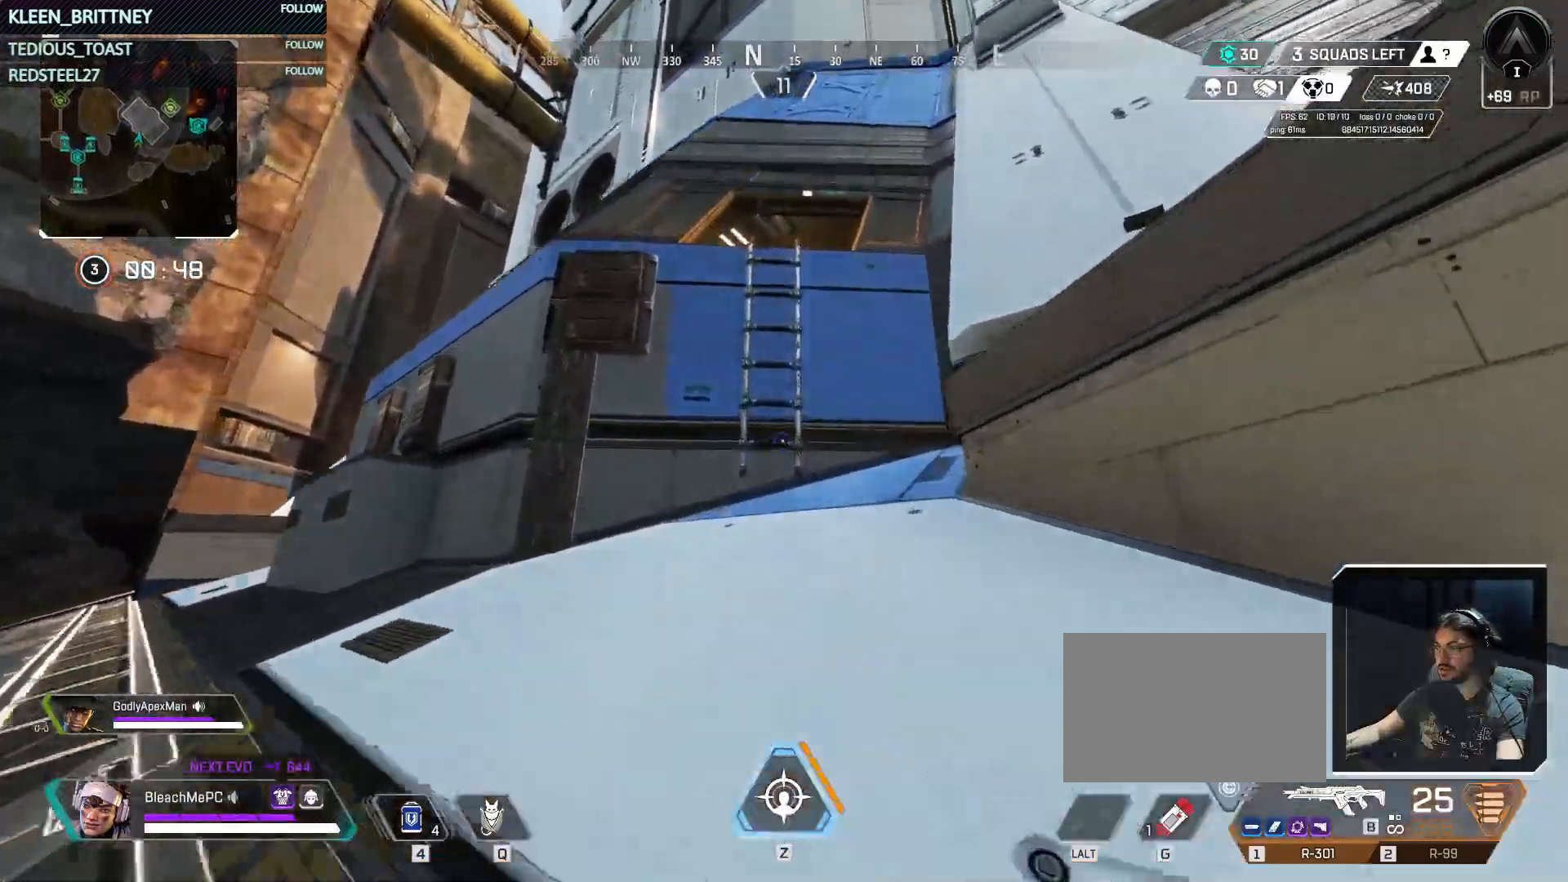
{"keys": ["w"], "mouse": [], "events": [[33, "mouse_wheel", "up"]]}
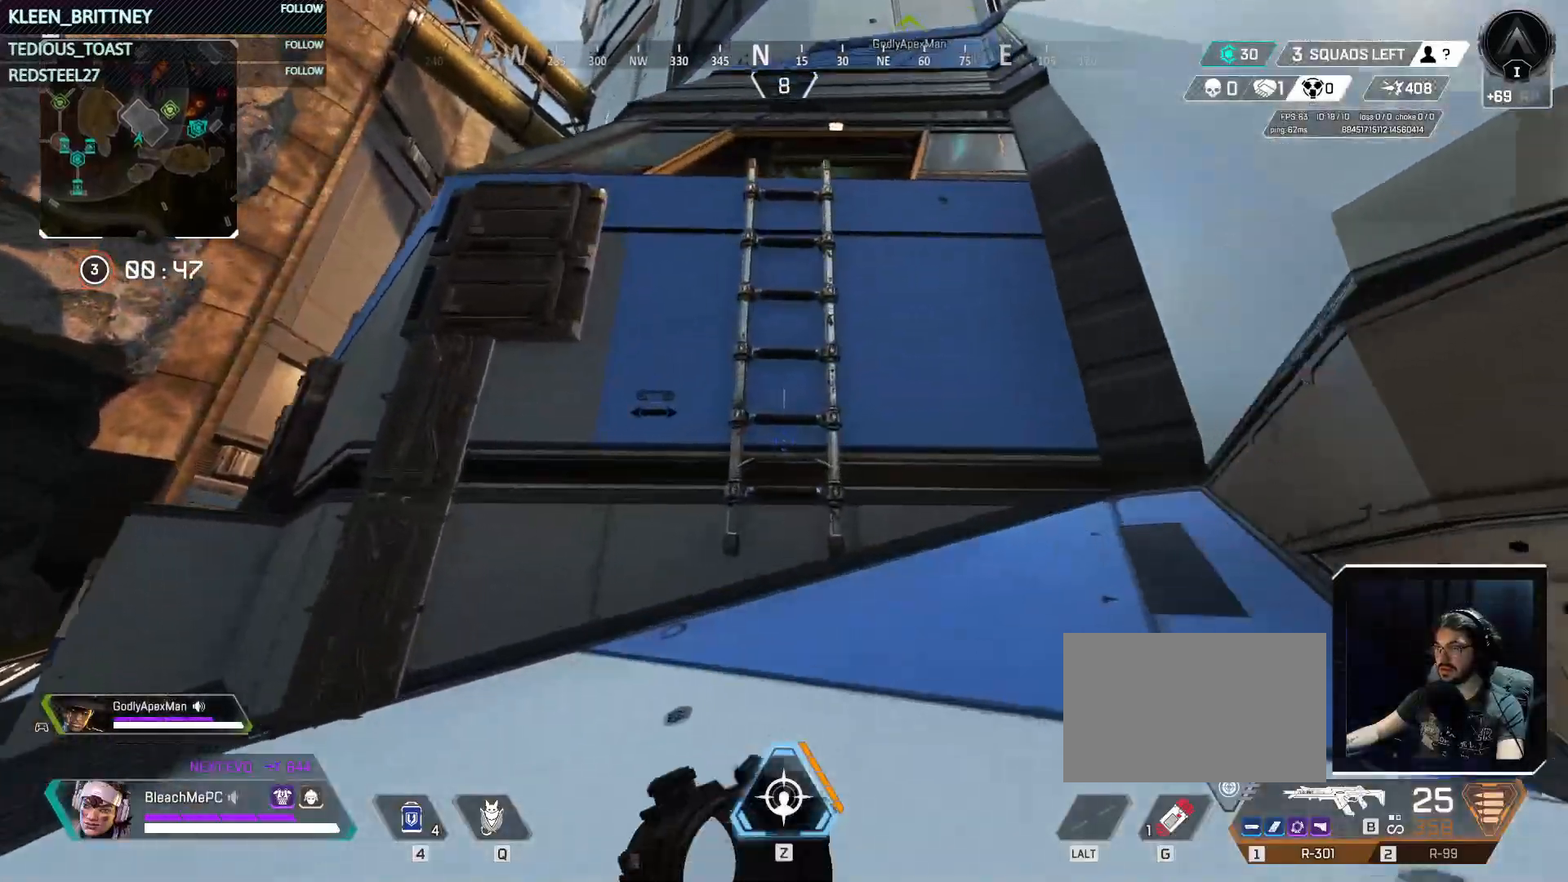
{"keys": ["space", "w"], "mouse": [], "events": [[367, "space", "down"]]}
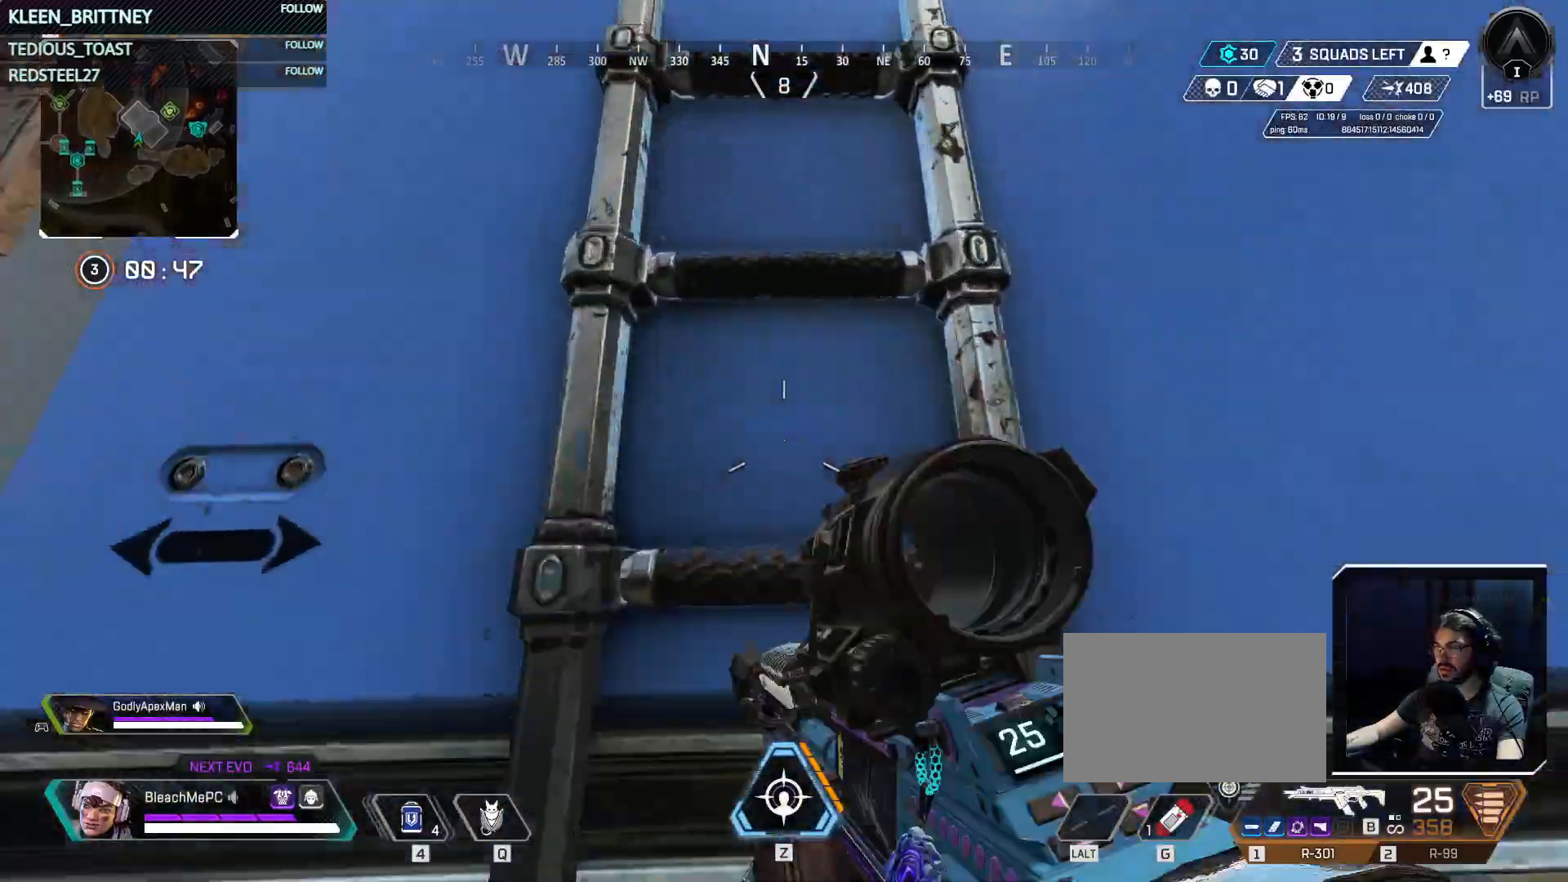
{"keys": ["w"], "mouse": [], "events": [[67, "space", "up"]]}
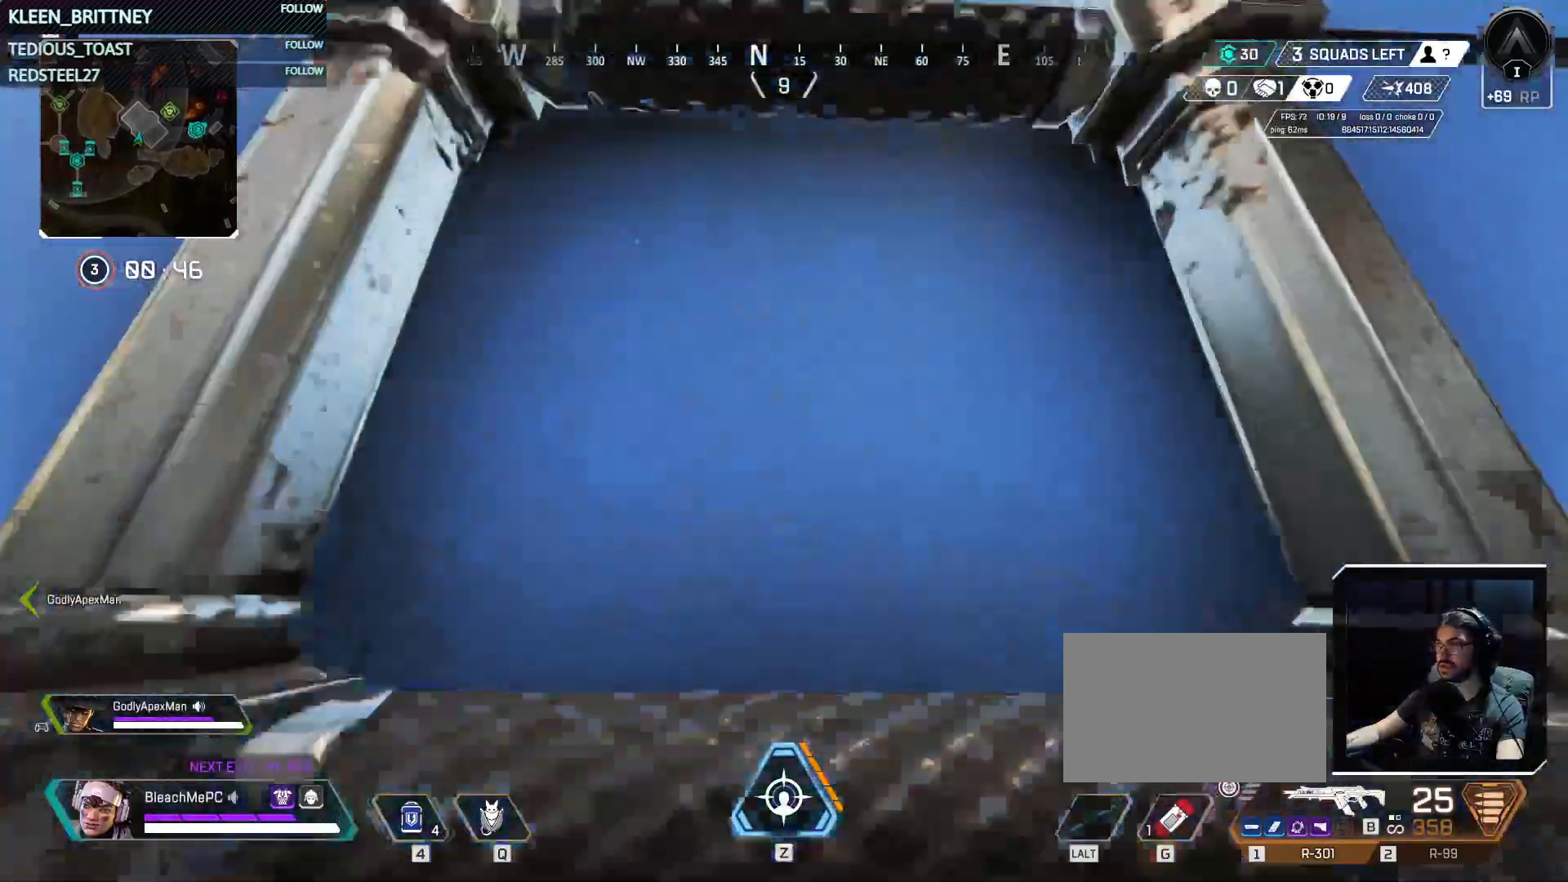
{"keys": ["w"], "mouse": [], "events": []}
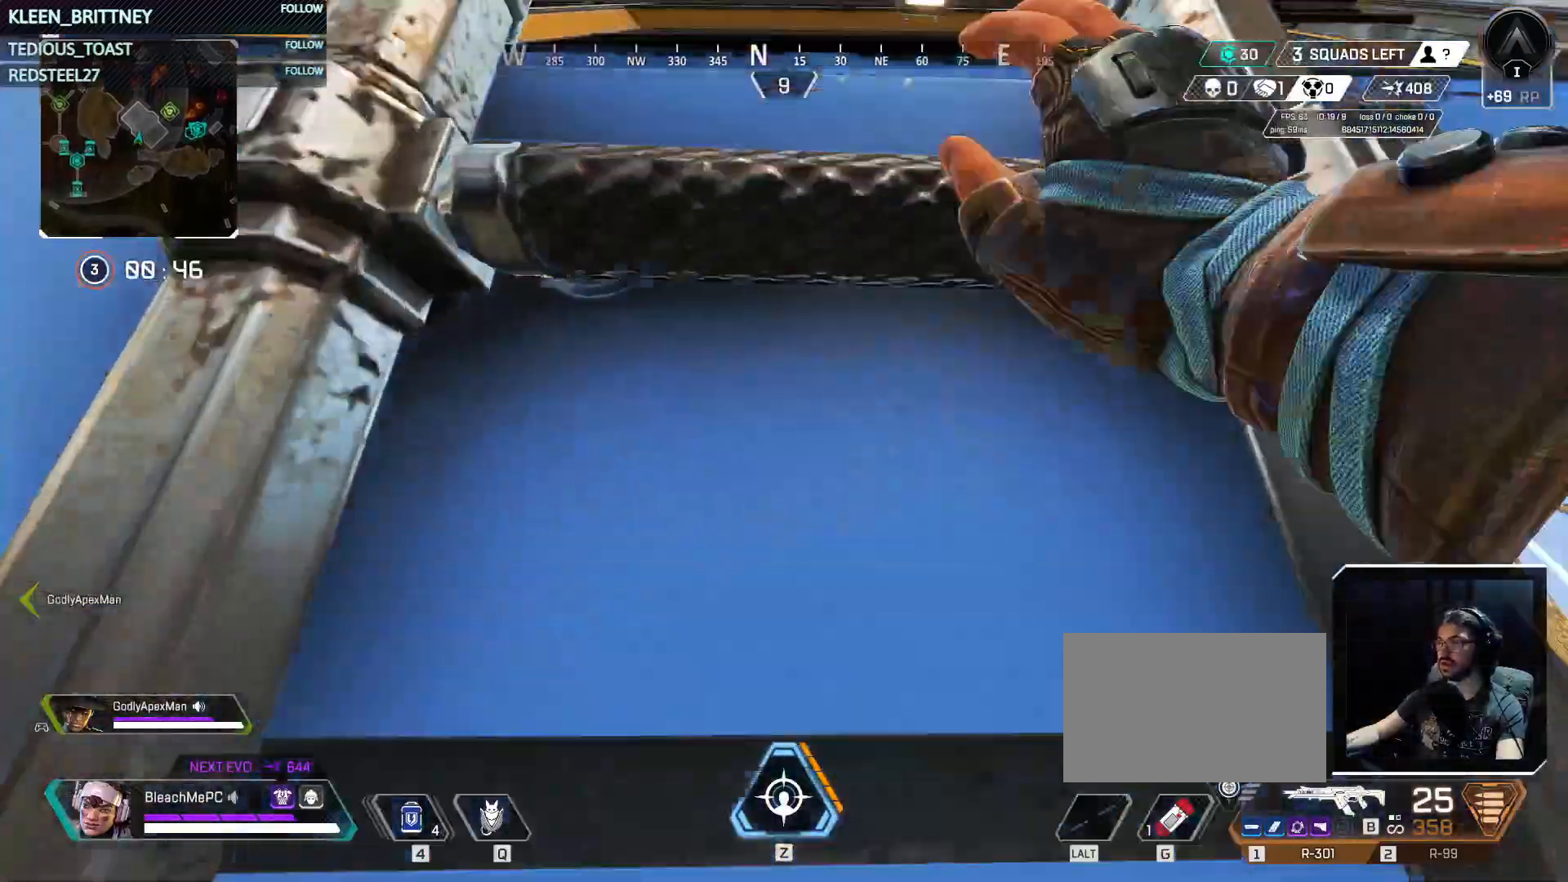
{"keys": ["w"], "mouse": [], "events": []}
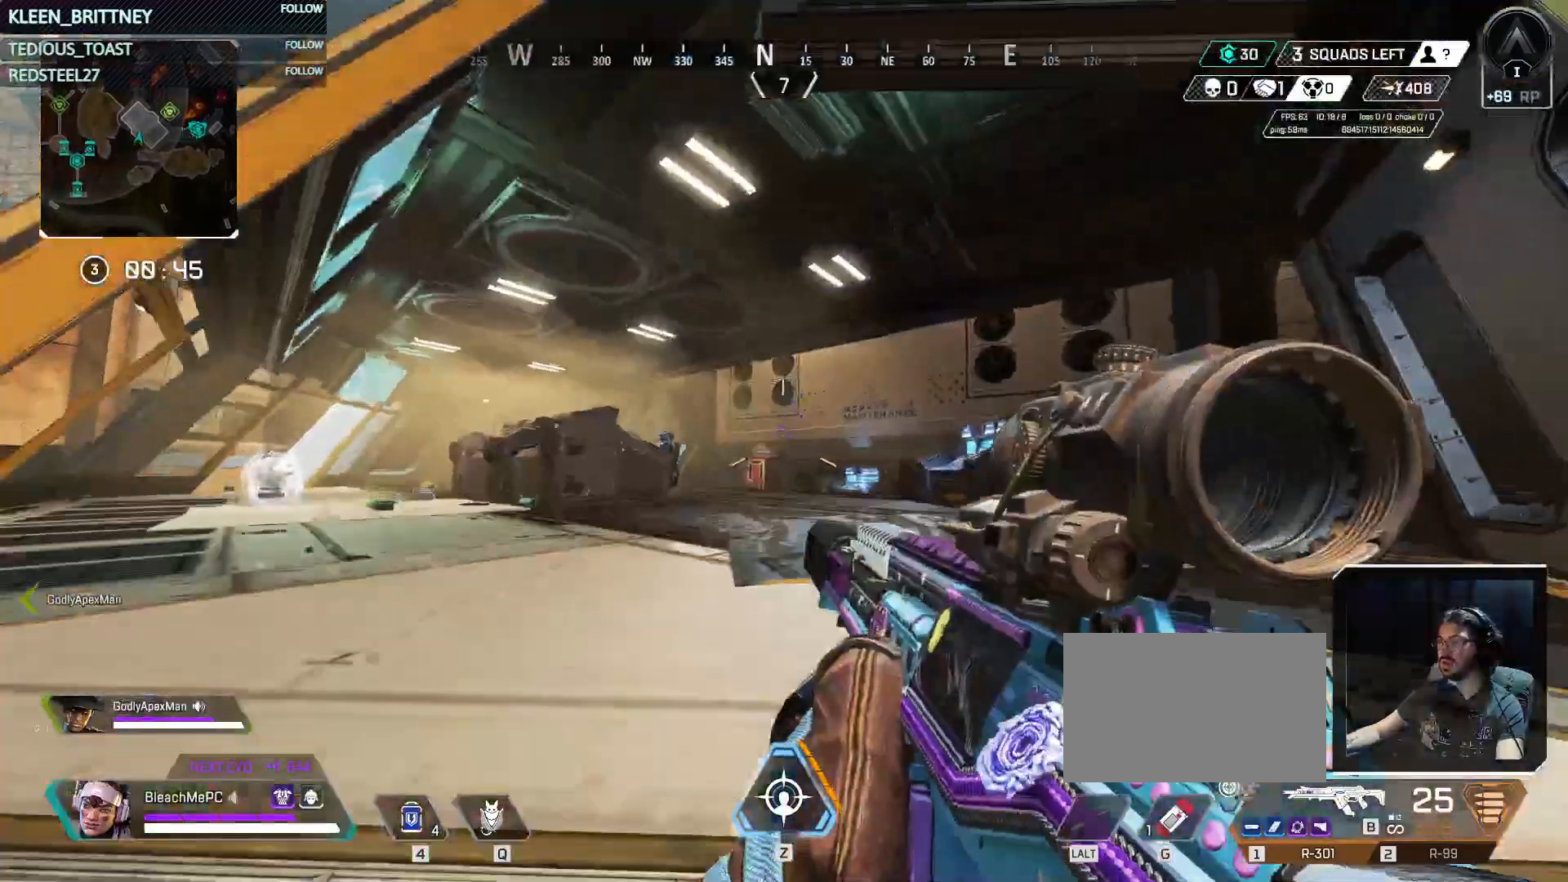
{"keys": ["w"], "mouse": [], "events": []}
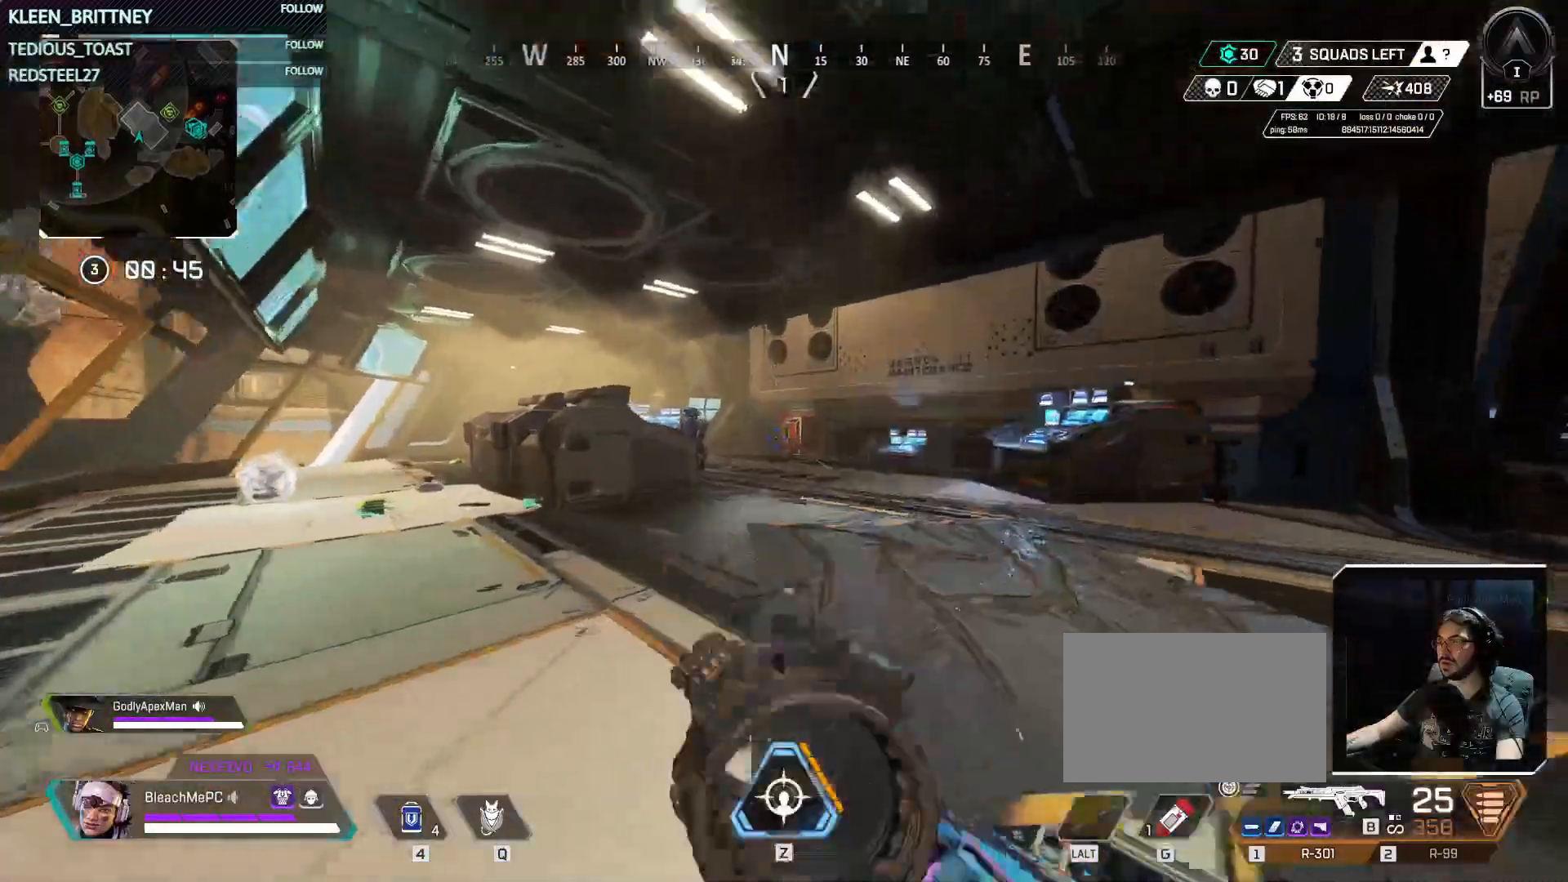
{"keys": ["t", "w"], "mouse": [], "events": [[400, "t", "down"]]}
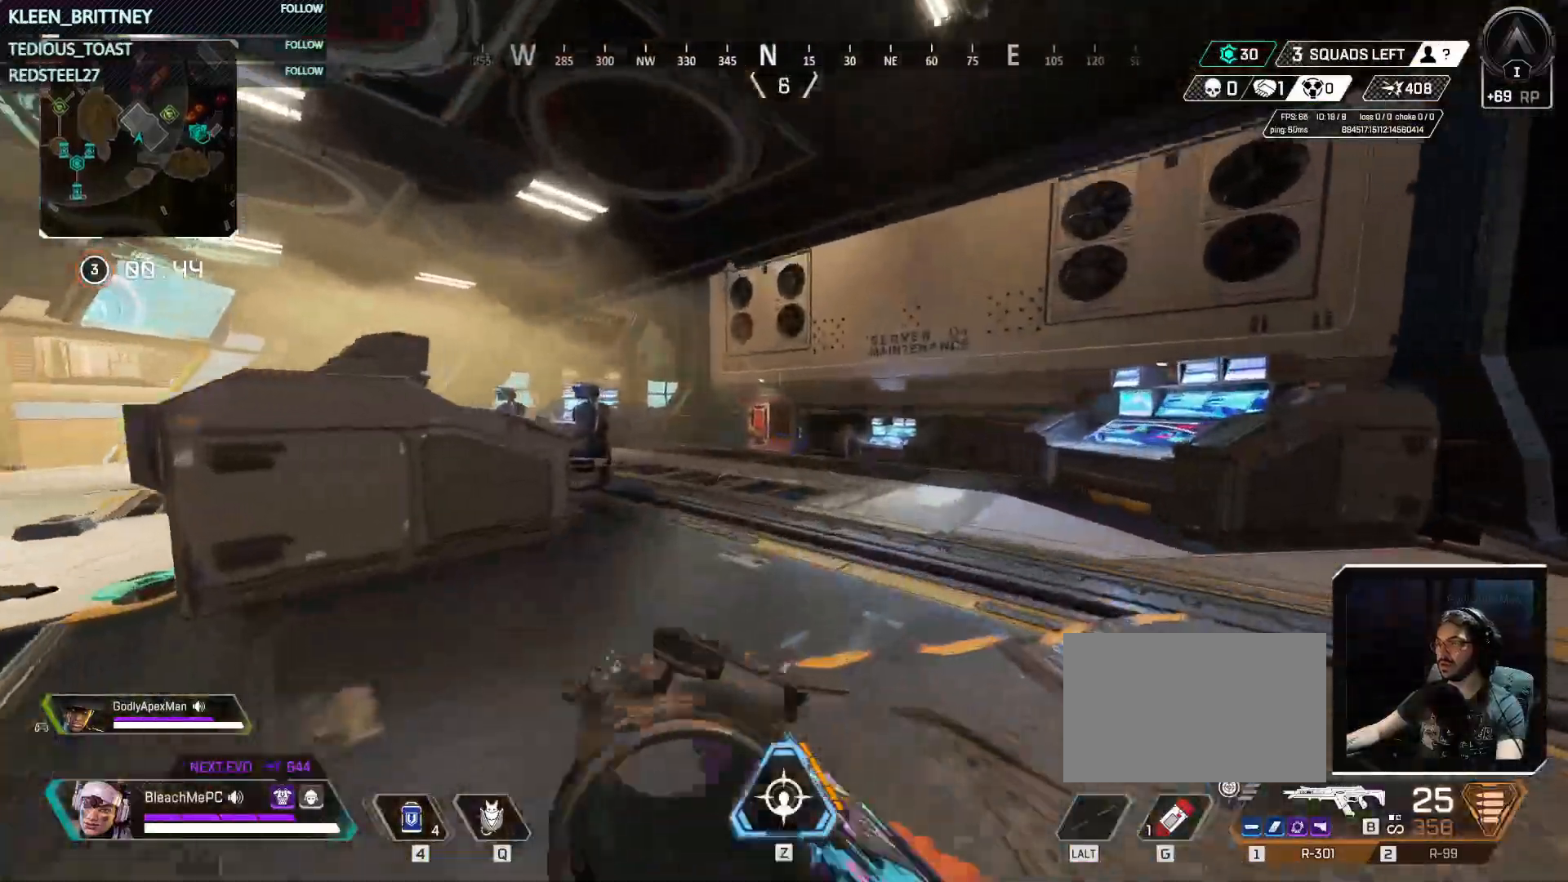
{"keys": ["t", "w"], "mouse": [], "events": []}
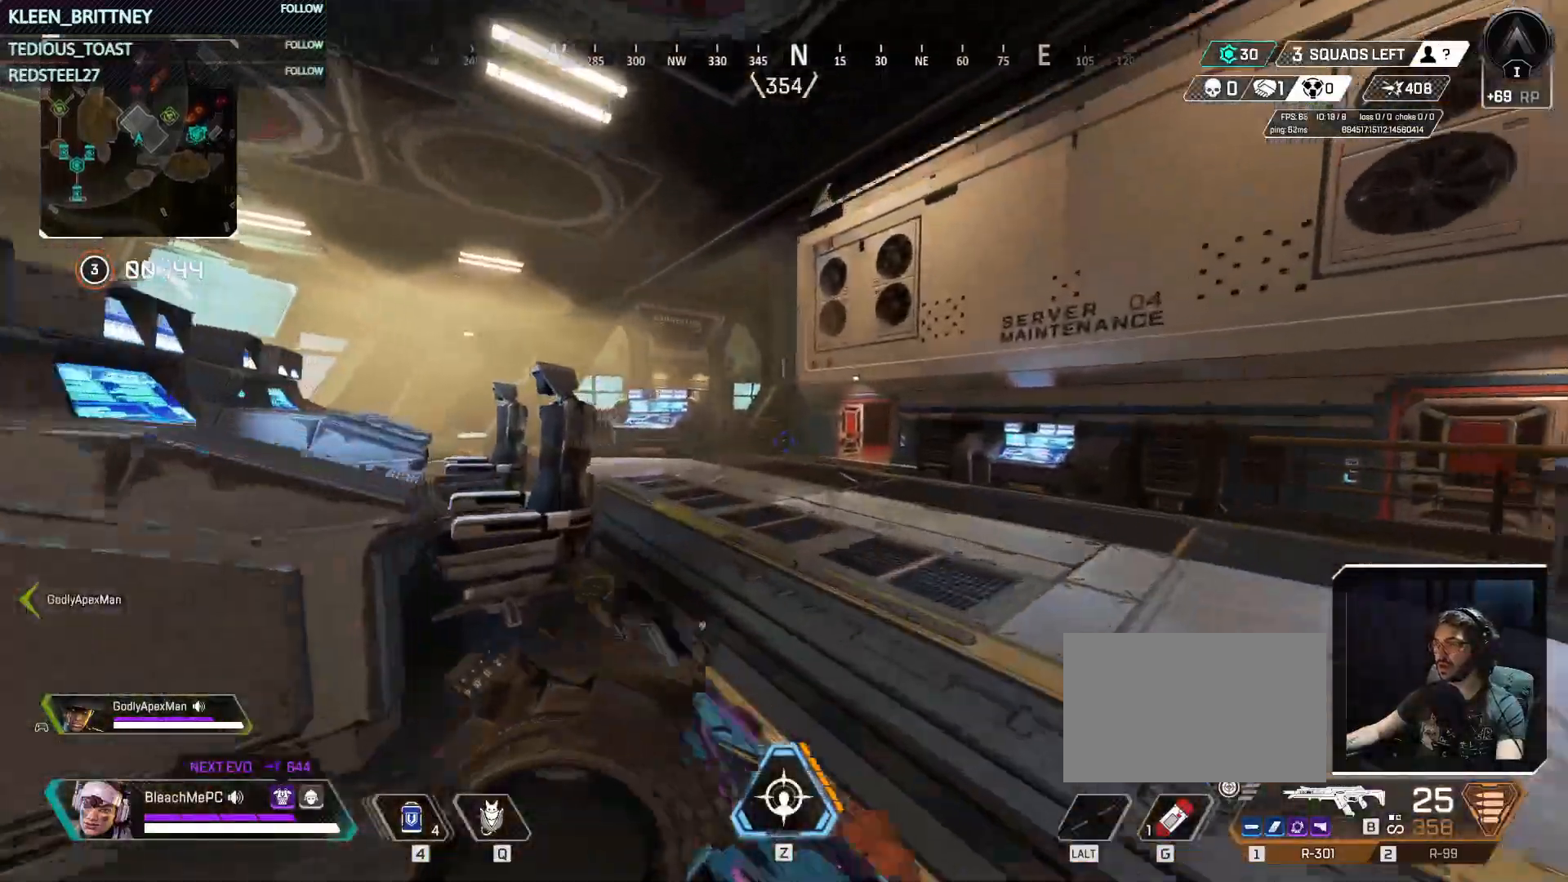
{"keys": ["t", "w"], "mouse": [], "events": []}
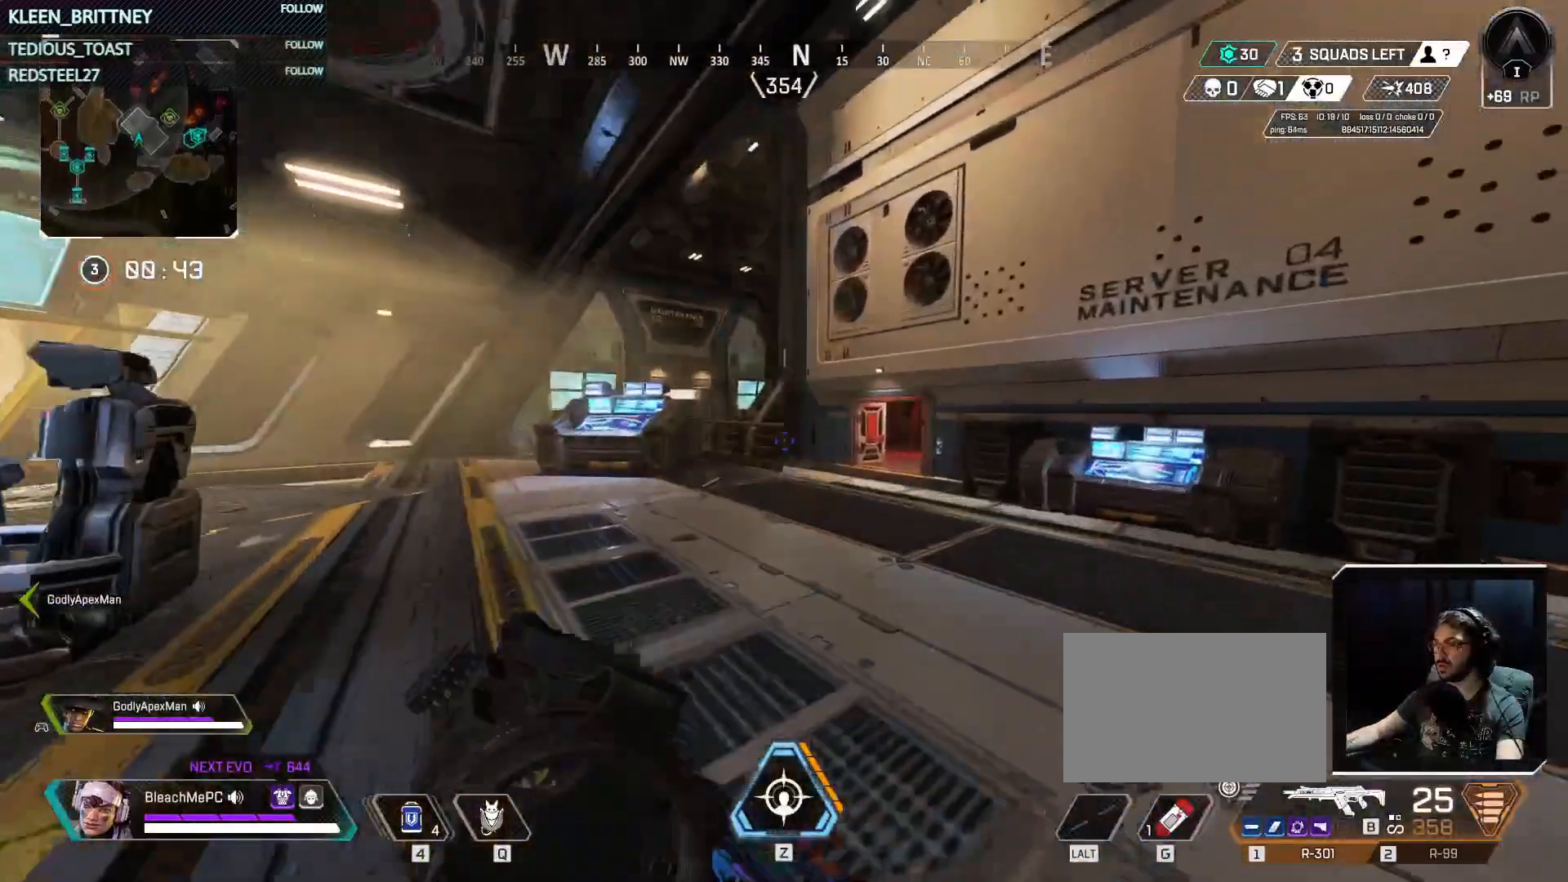
{"keys": ["t", "w"], "mouse": [], "events": []}
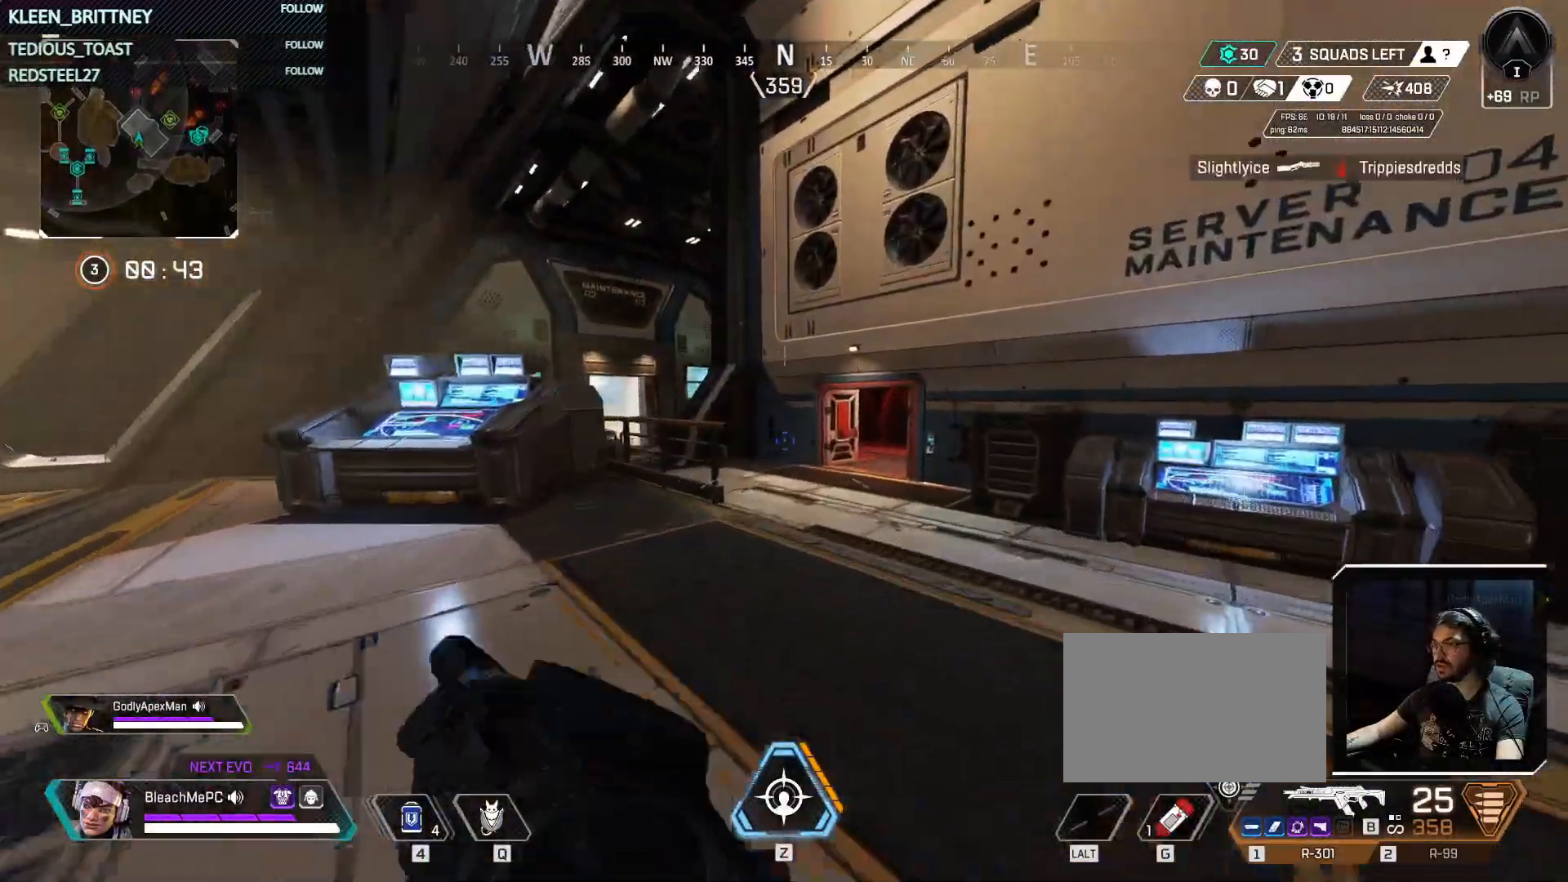
{"keys": ["t", "w"], "mouse": [], "events": []}
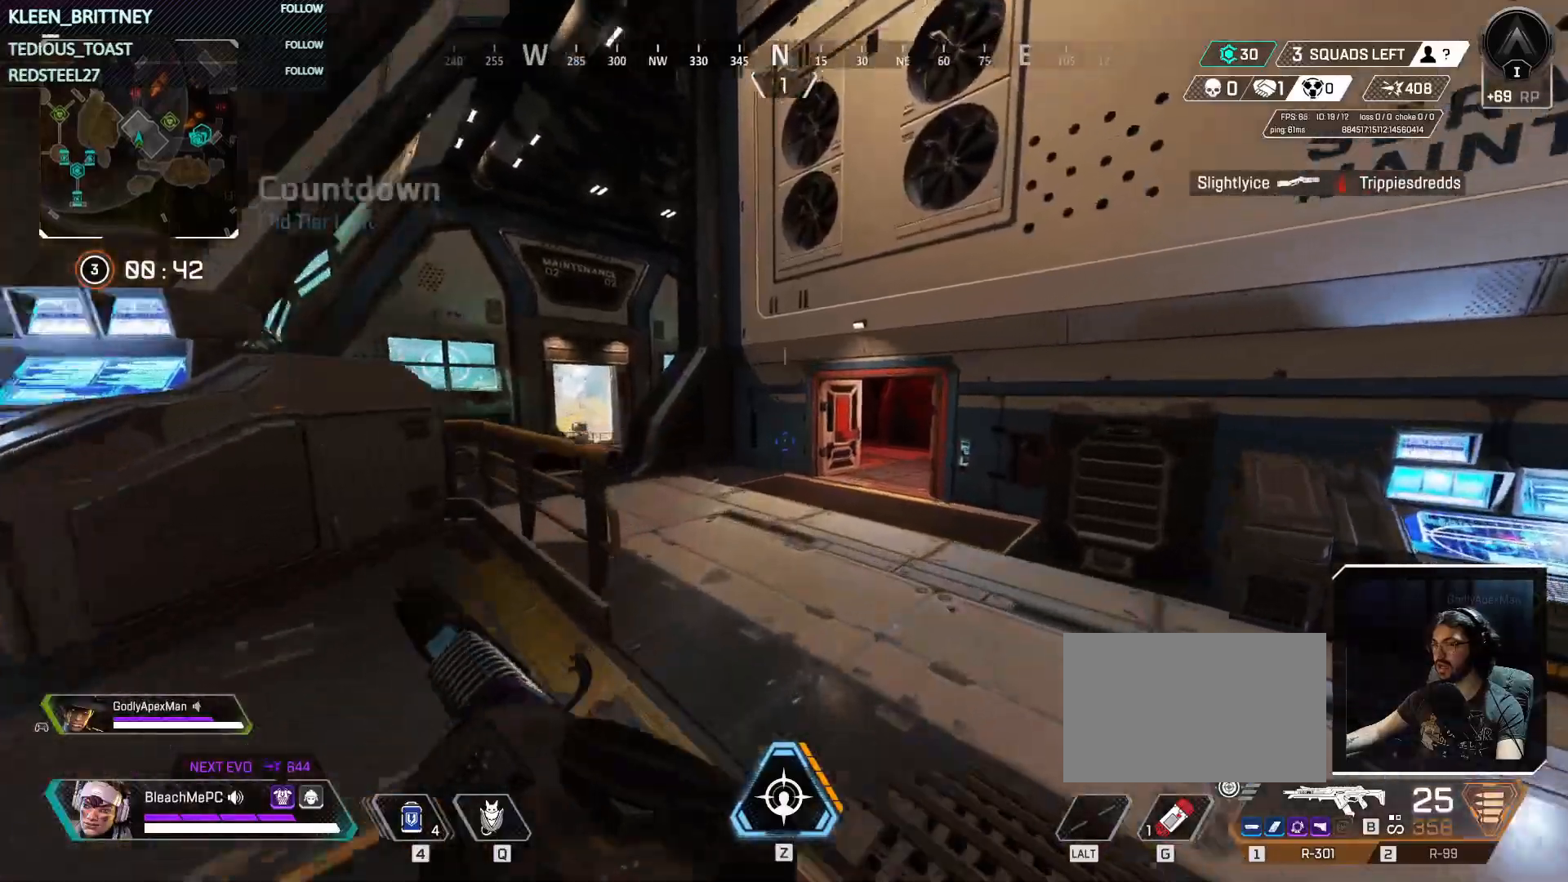
{"keys": ["t", "w"], "mouse": [], "events": []}
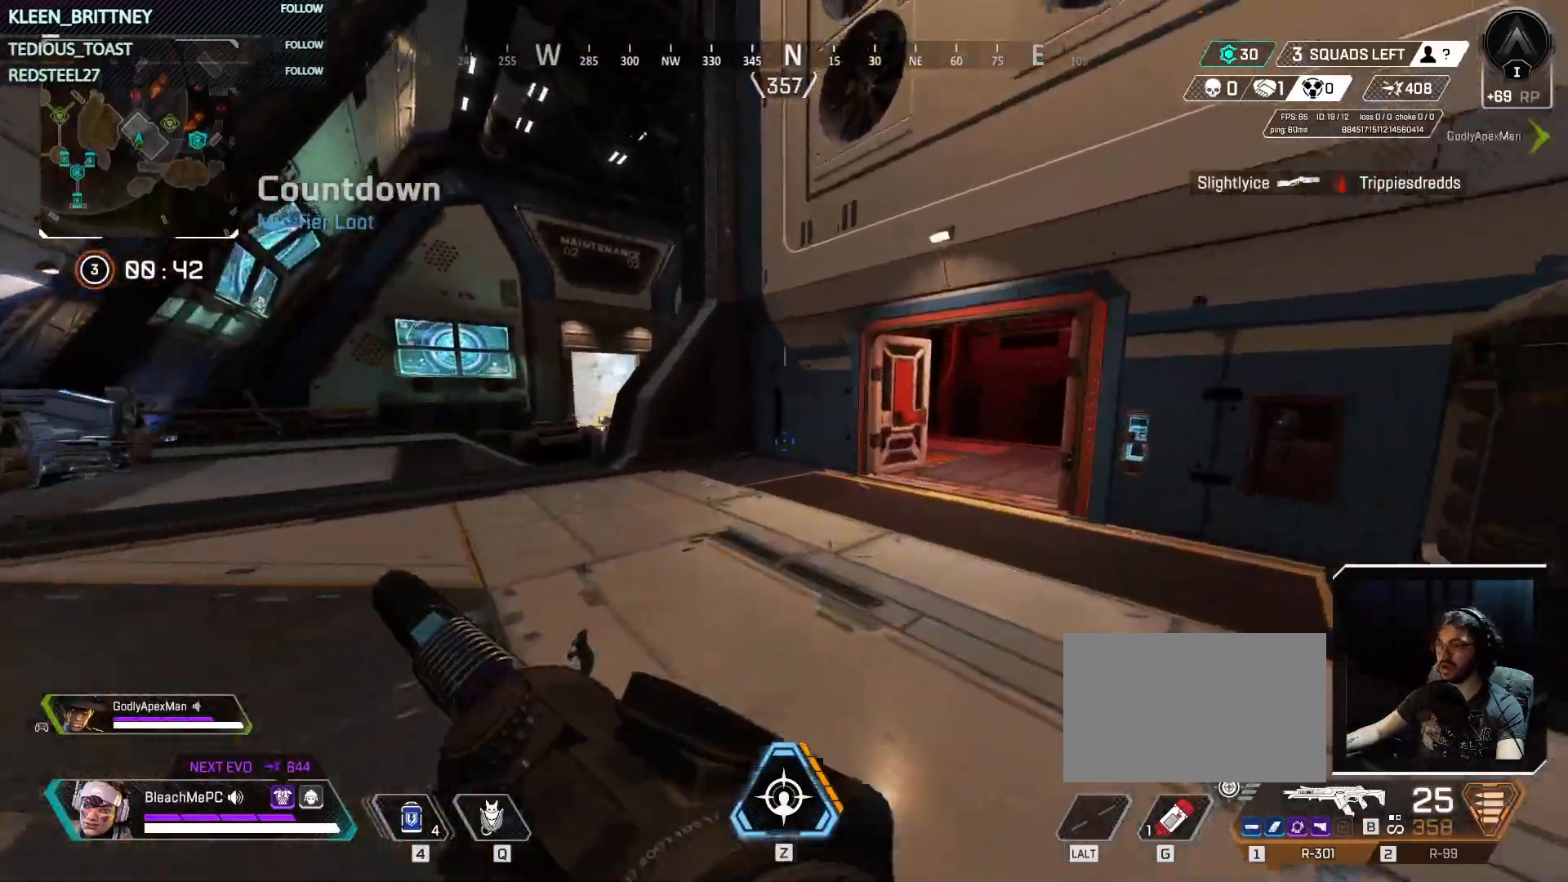
{"keys": ["t", "w"], "mouse": [], "events": []}
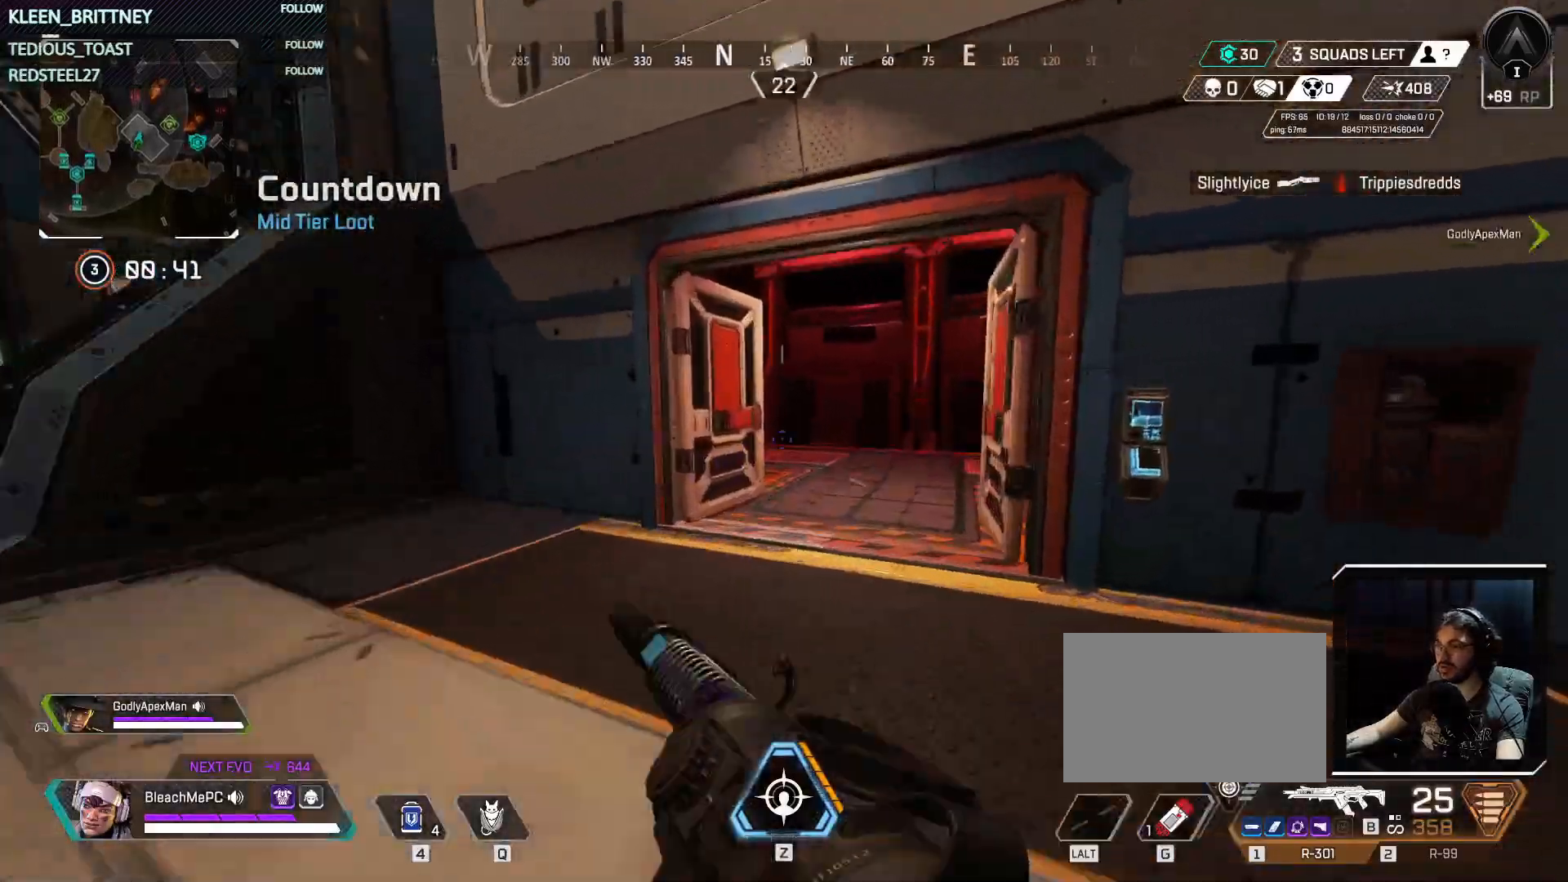
{"keys": ["t", "w"], "mouse": [], "events": []}
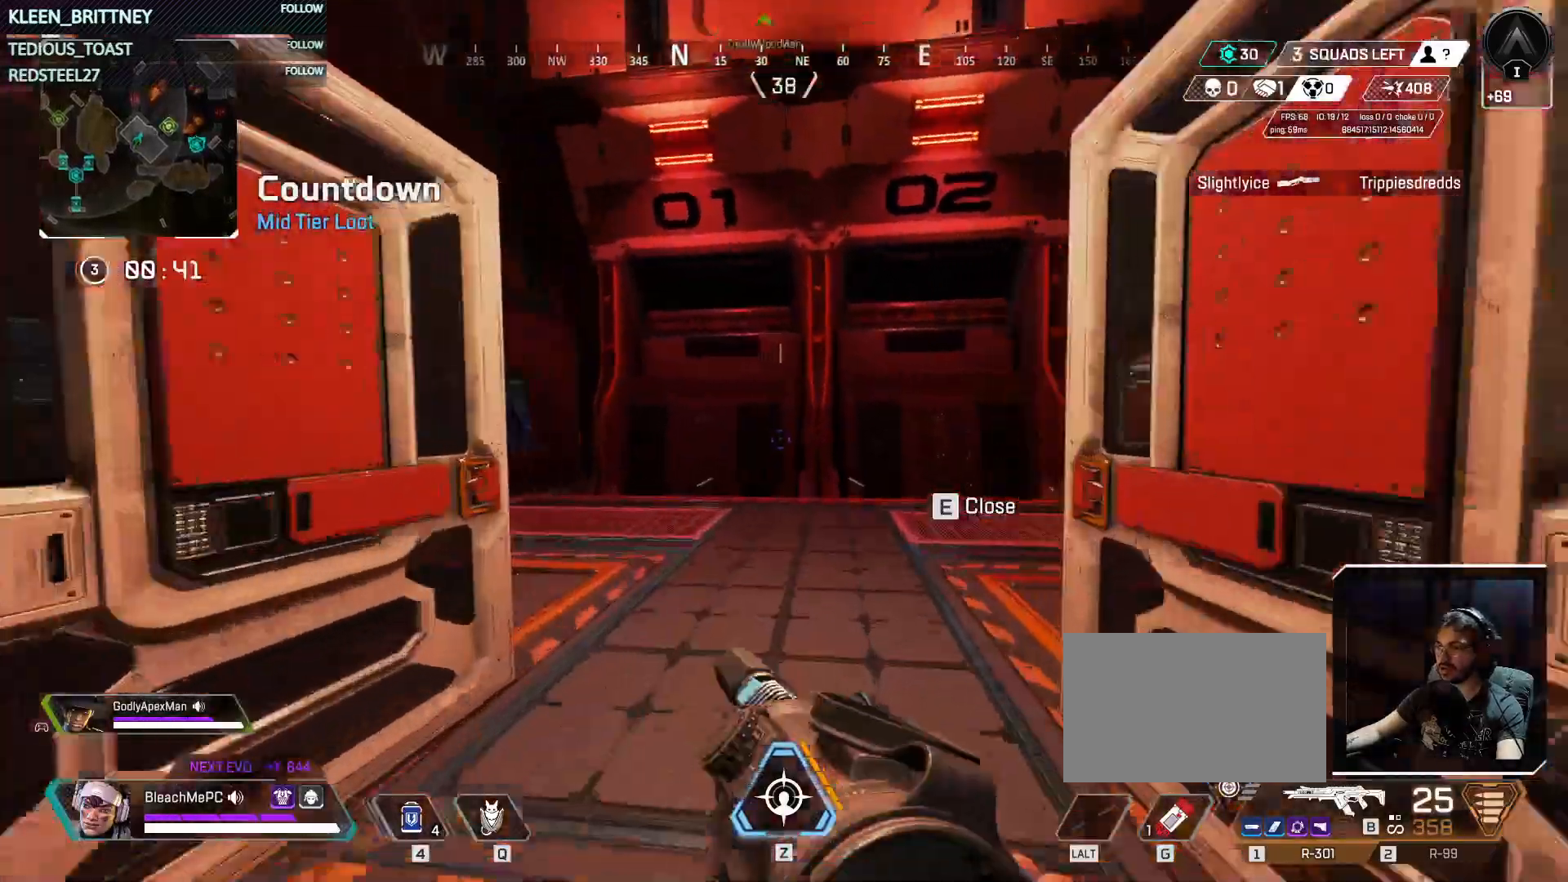
{"keys": ["t", "w"], "mouse": [], "events": []}
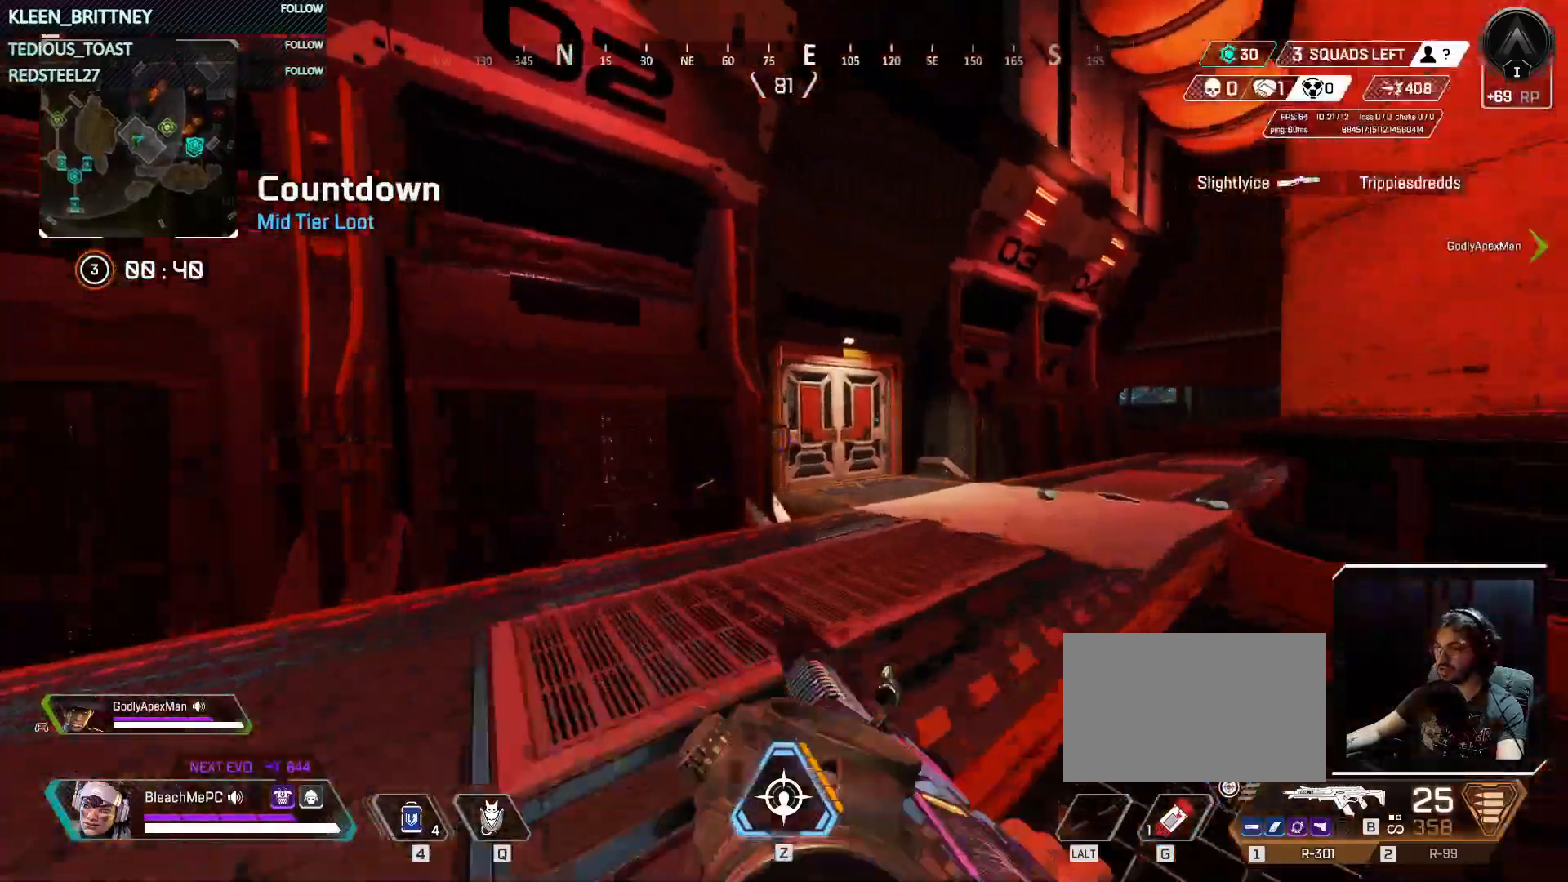
{"keys": ["w"], "mouse": [], "events": [[350, "t", "up"]]}
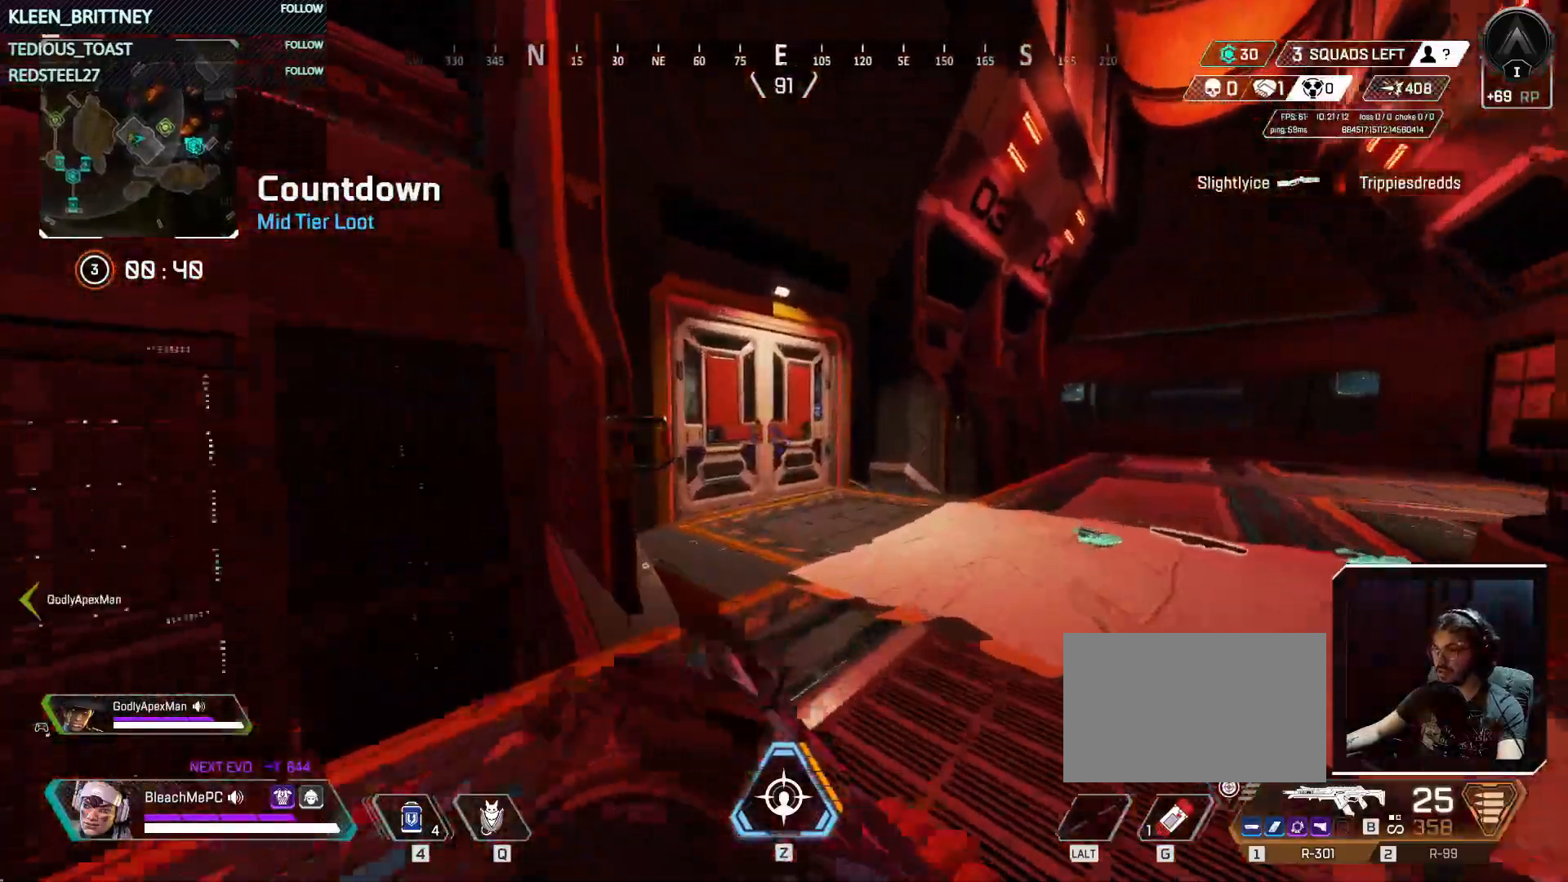
{"keys": ["w"], "mouse": [], "events": []}
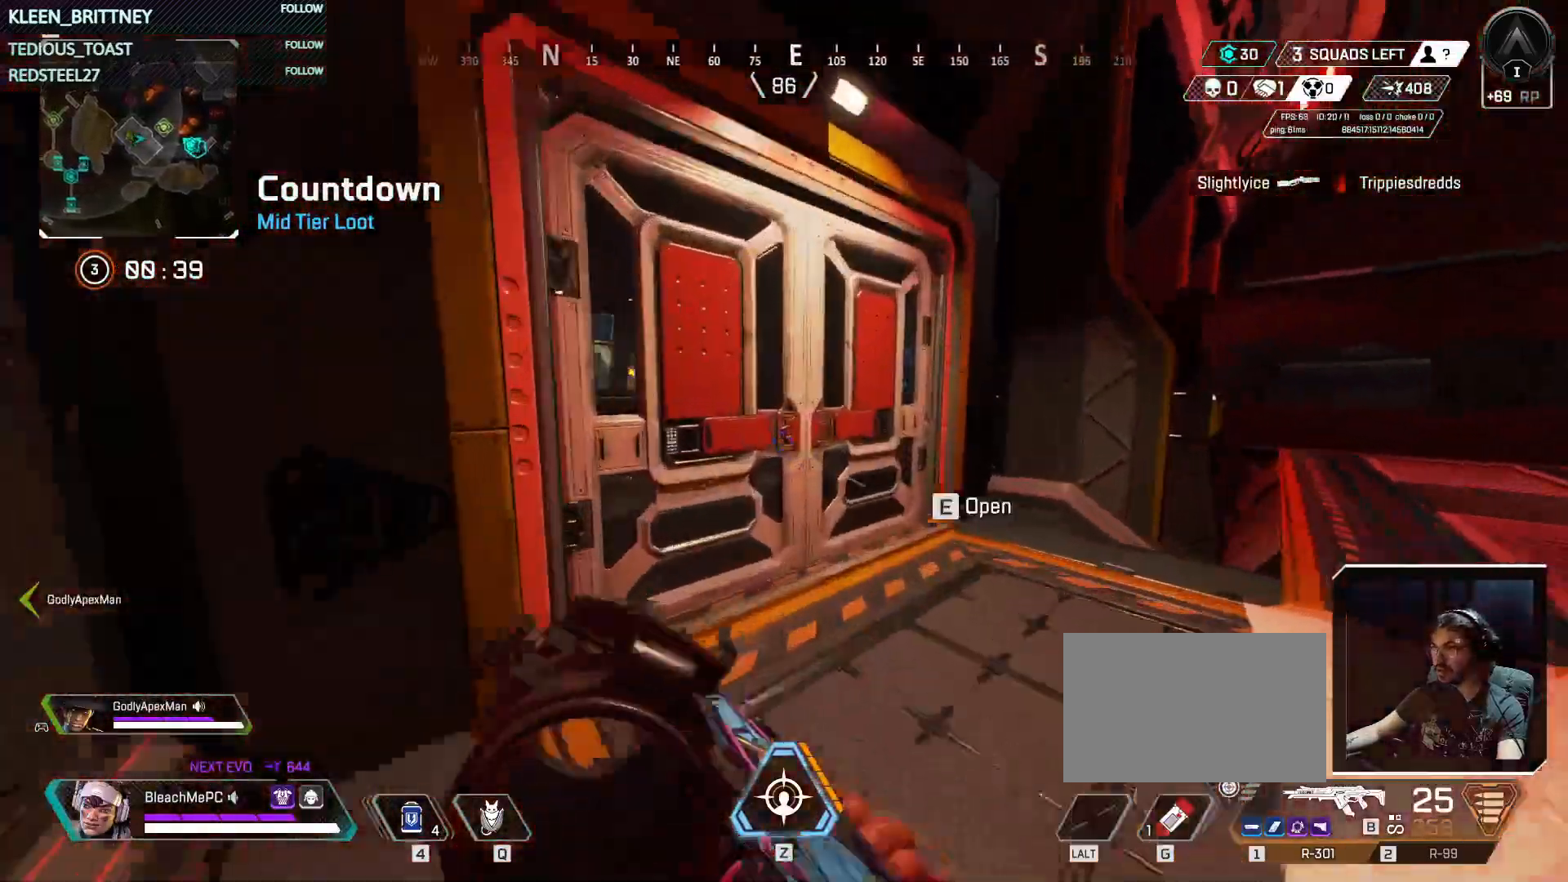
{"keys": ["w"], "mouse": [], "events": [[67, "e", "down"], [167, "e", "up"]]}
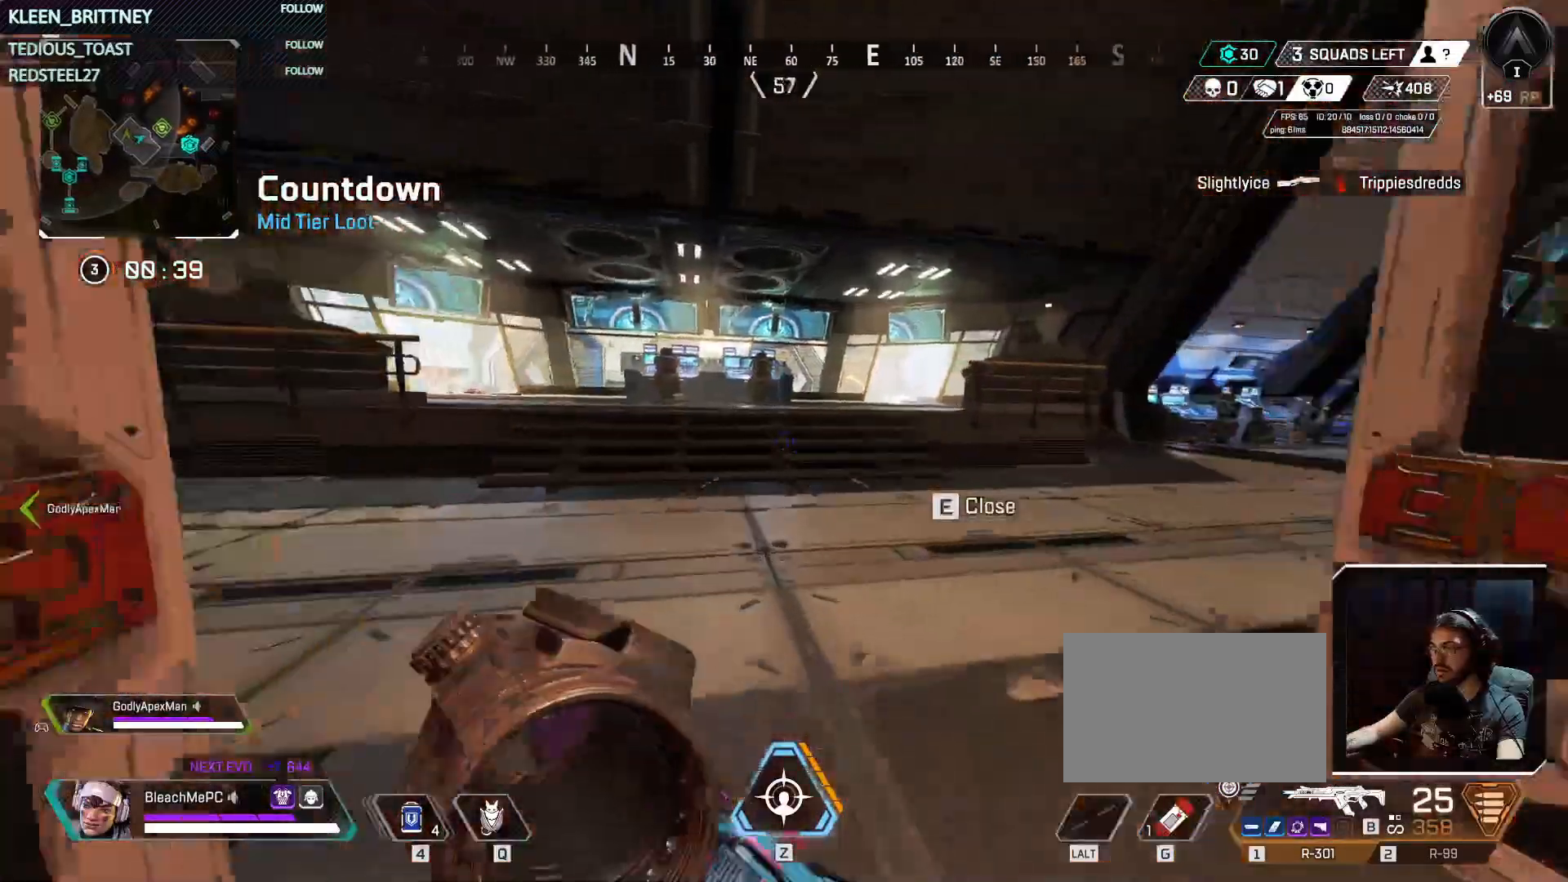
{"keys": ["w"], "mouse": [], "events": []}
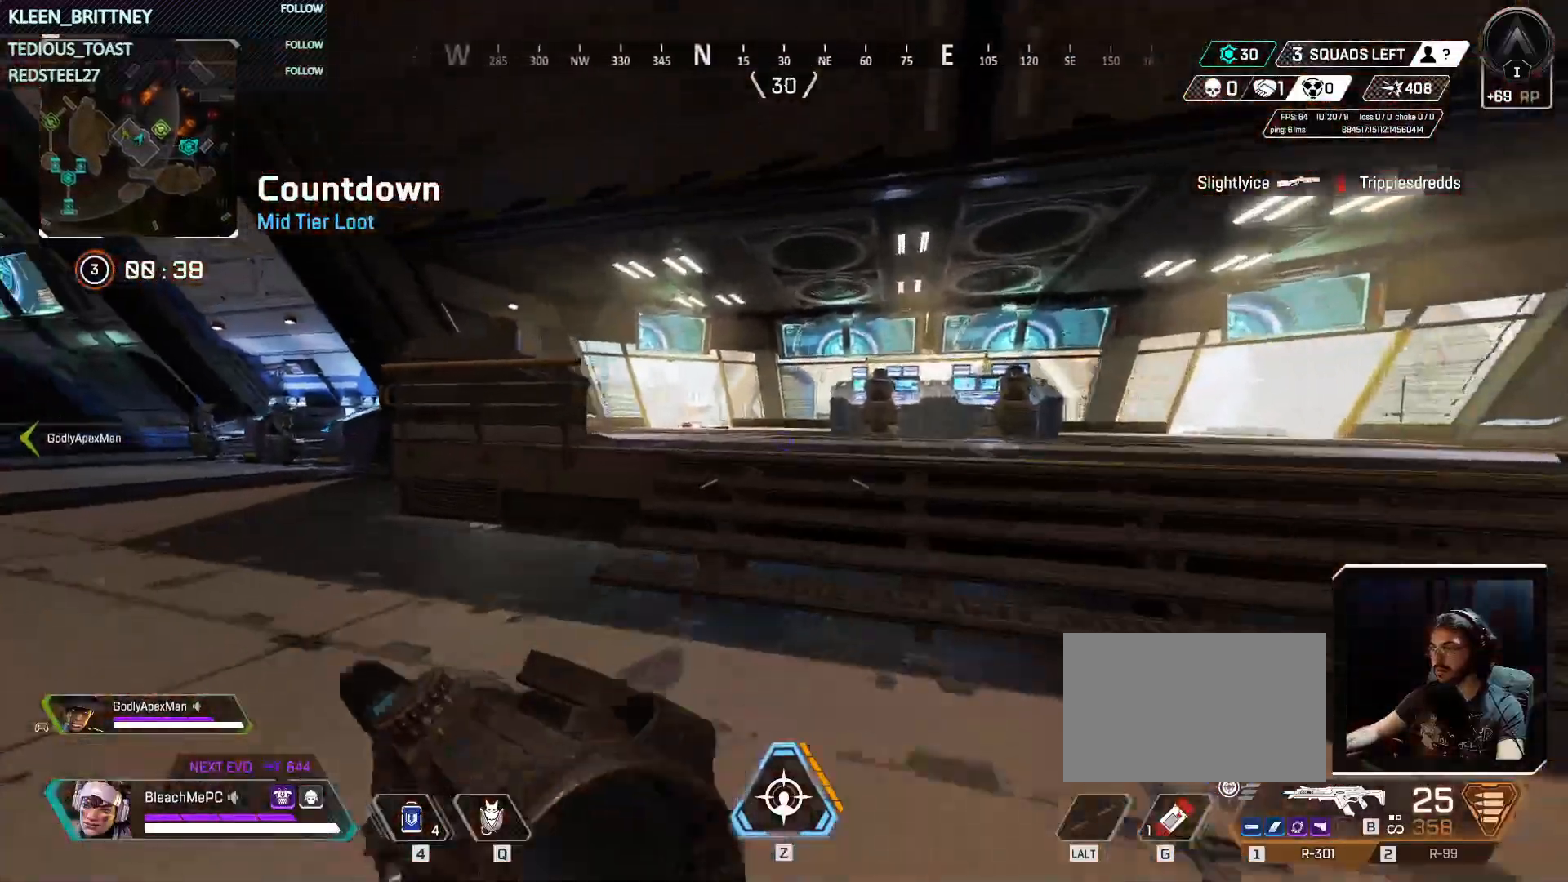
{"keys": ["d", "w"], "mouse": [], "events": [[283, "d", "down"]]}
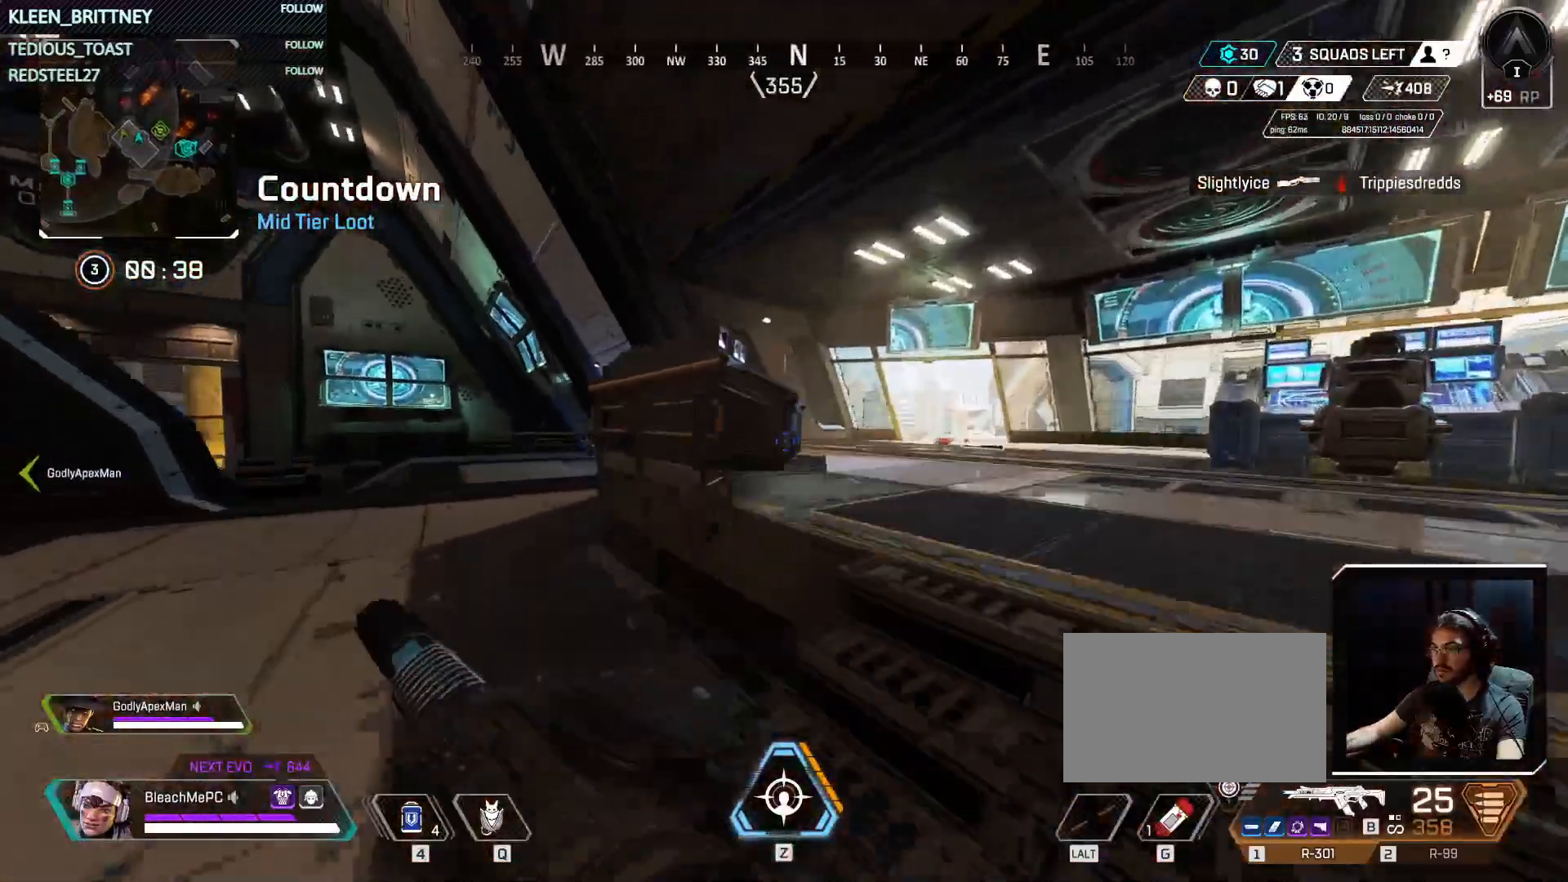
{"keys": ["t", "w"], "mouse": [], "events": [[100, "d", "up"], [200, "t", "down"]]}
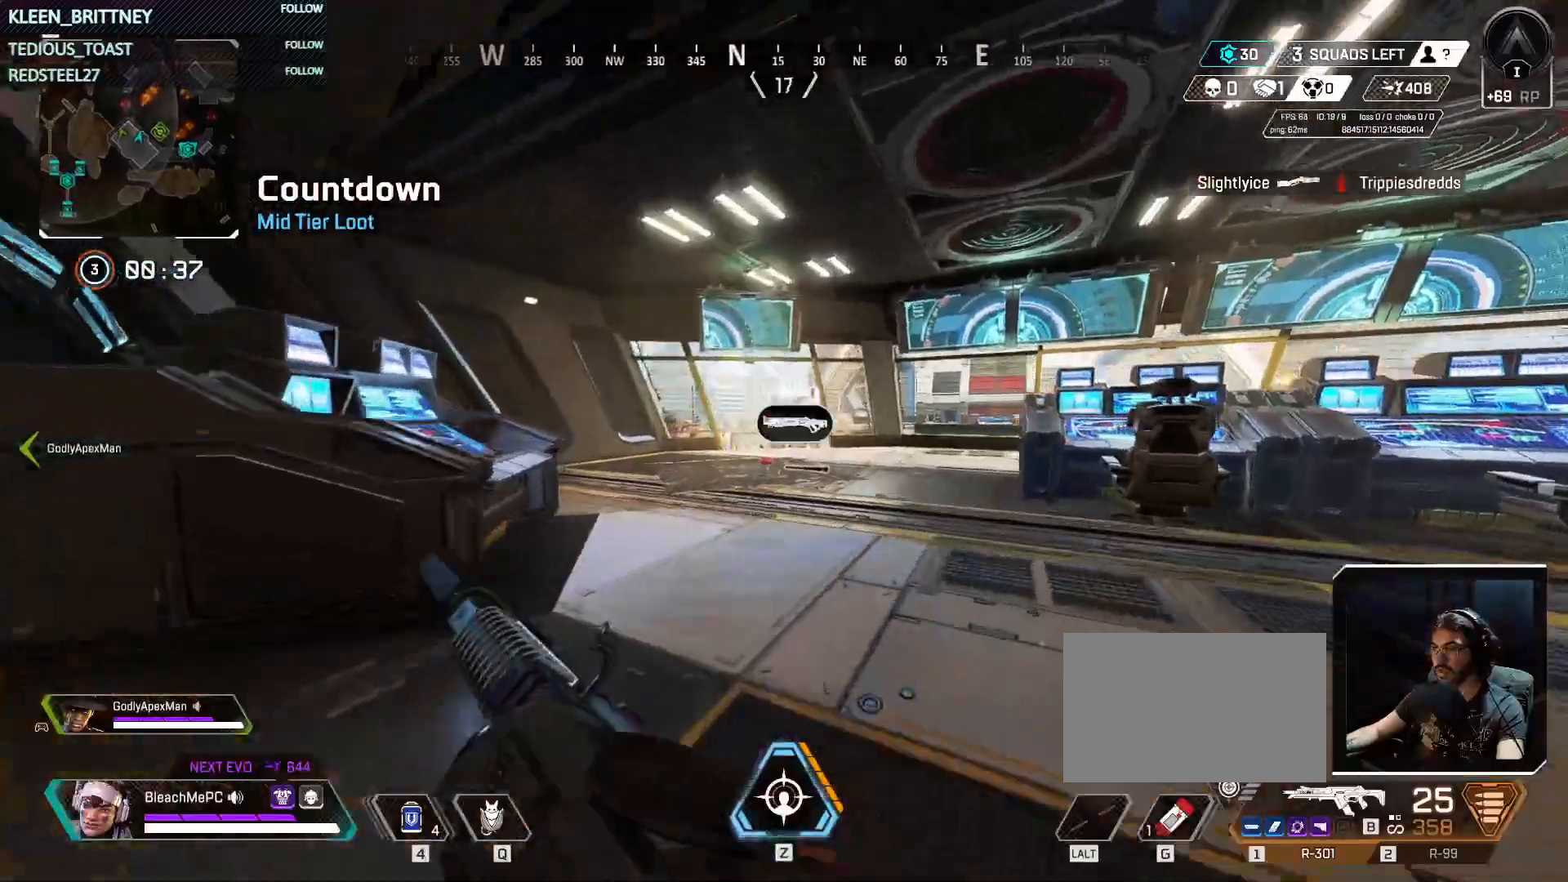
{"keys": ["t", "w"], "mouse": [], "events": []}
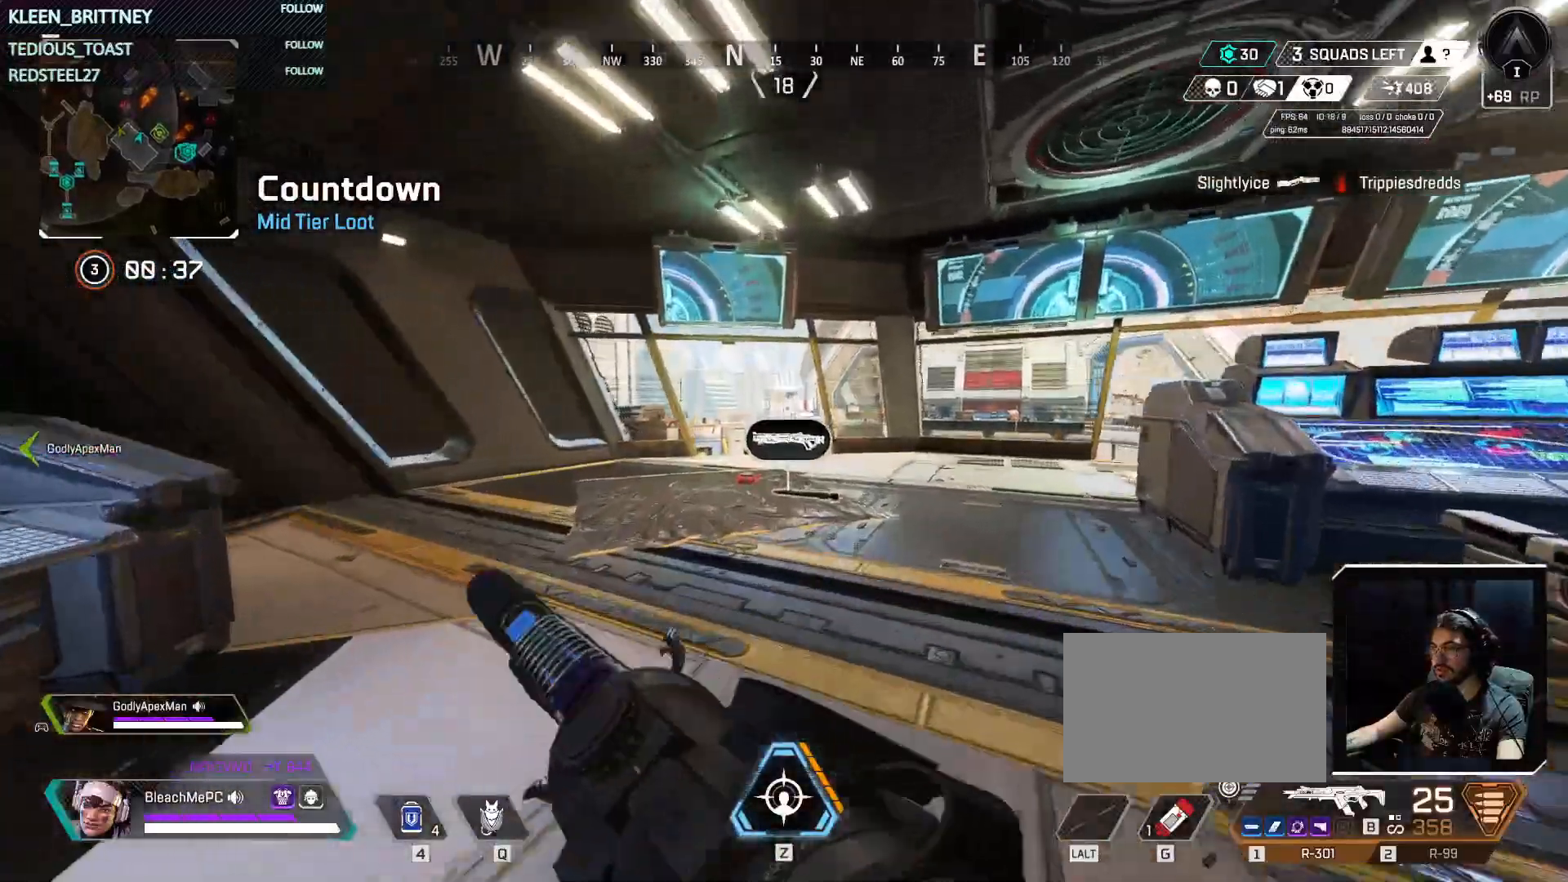
{"keys": ["w"], "mouse": [], "events": [[367, "t", "up"]]}